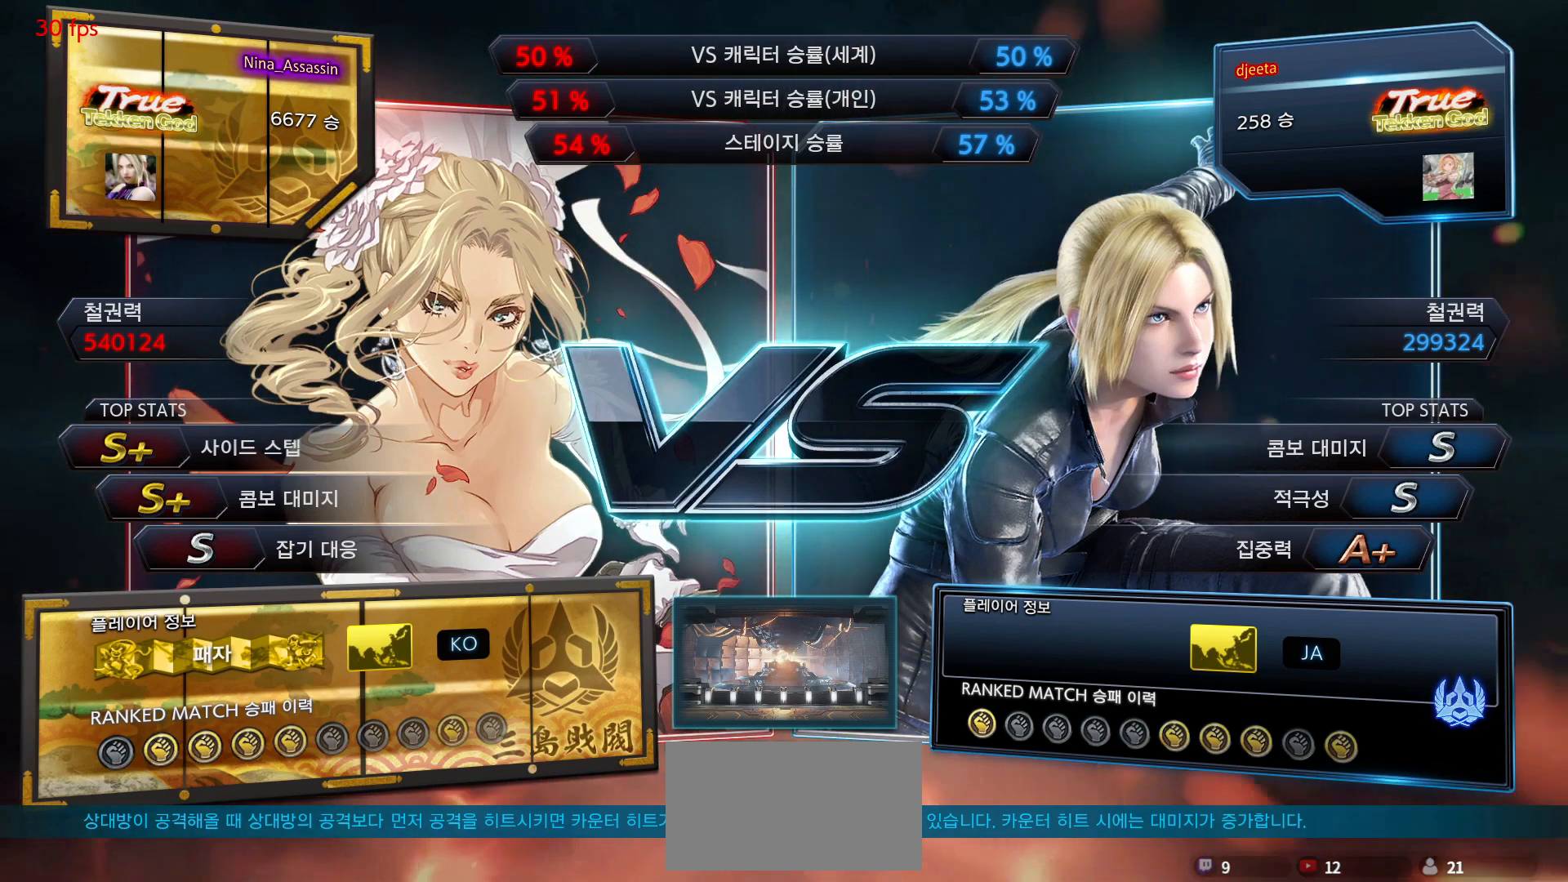
Gameplay with a controller (arcade stick); each line is a JSON object with the inputs held at the frame after it. "events" lists button and stick changes between this image and that frame as [ms after this image, input, new state], when the widget could be followed in between. Not read: L3 R3.
{"buttons": ["START"], "left_stick": "center", "events": [[17, "START", "down"], [67, "START", "up"], [100, "START", "down"], [167, "START", "up"], [200, "START", "down"], [250, "START", "up"], [300, "START", "down"], [350, "START", "up"], [400, "START", "down"], [450, "START", "up"], [500, "START", "down"]]}
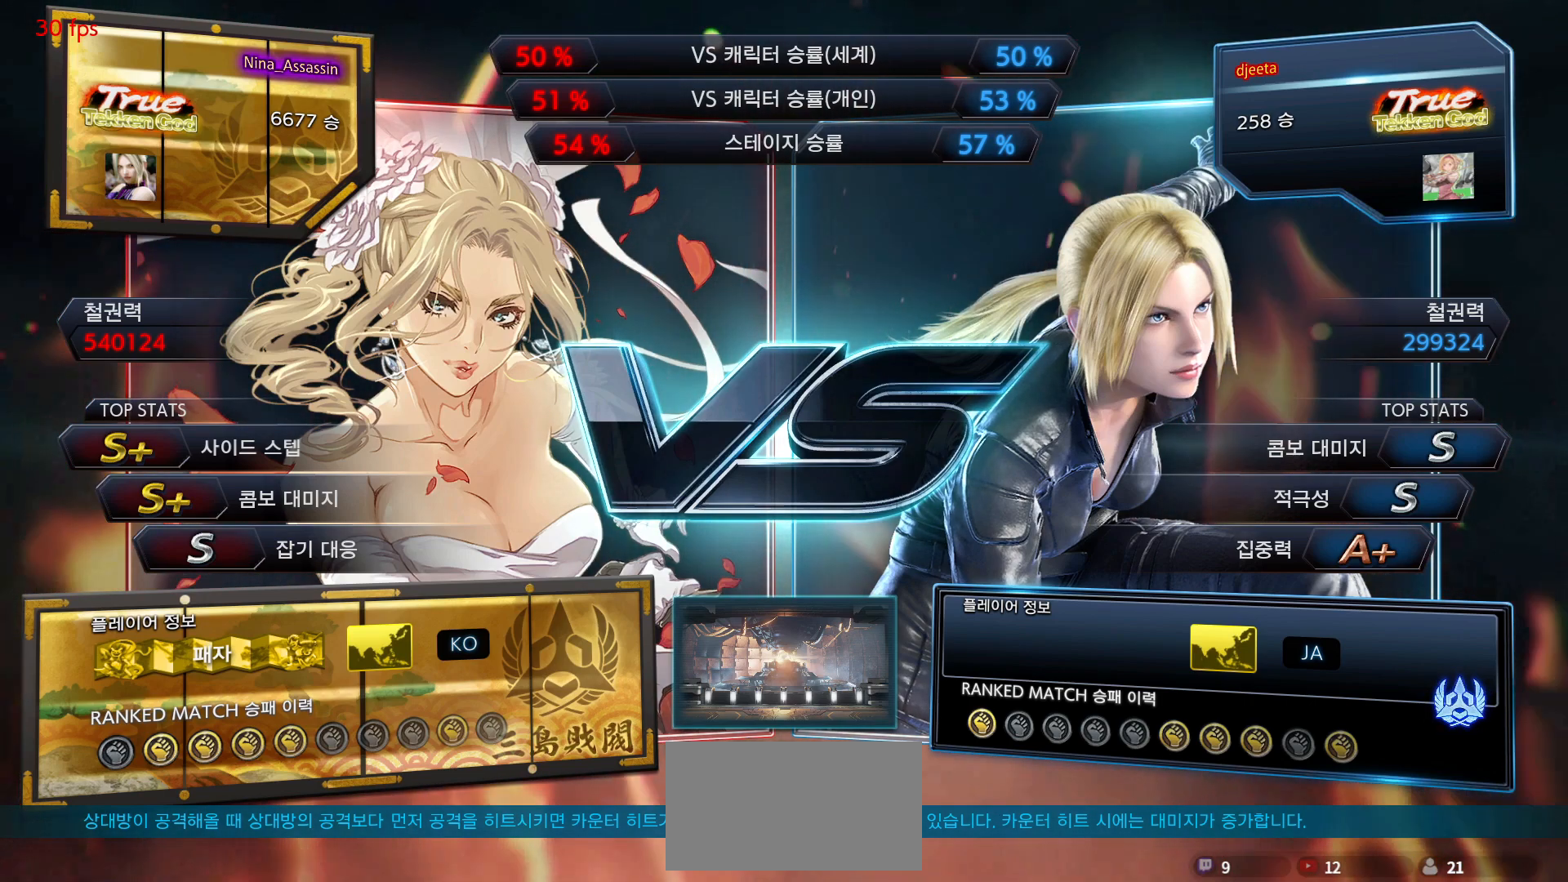
{"buttons": ["START"], "left_stick": "center", "events": [[50, "START", "up"], [100, "START", "down"], [150, "START", "up"], [183, "START", "down"], [250, "START", "up"], [300, "START", "down"], [350, "START", "up"], [383, "START", "down"], [450, "START", "up"], [500, "START", "down"]]}
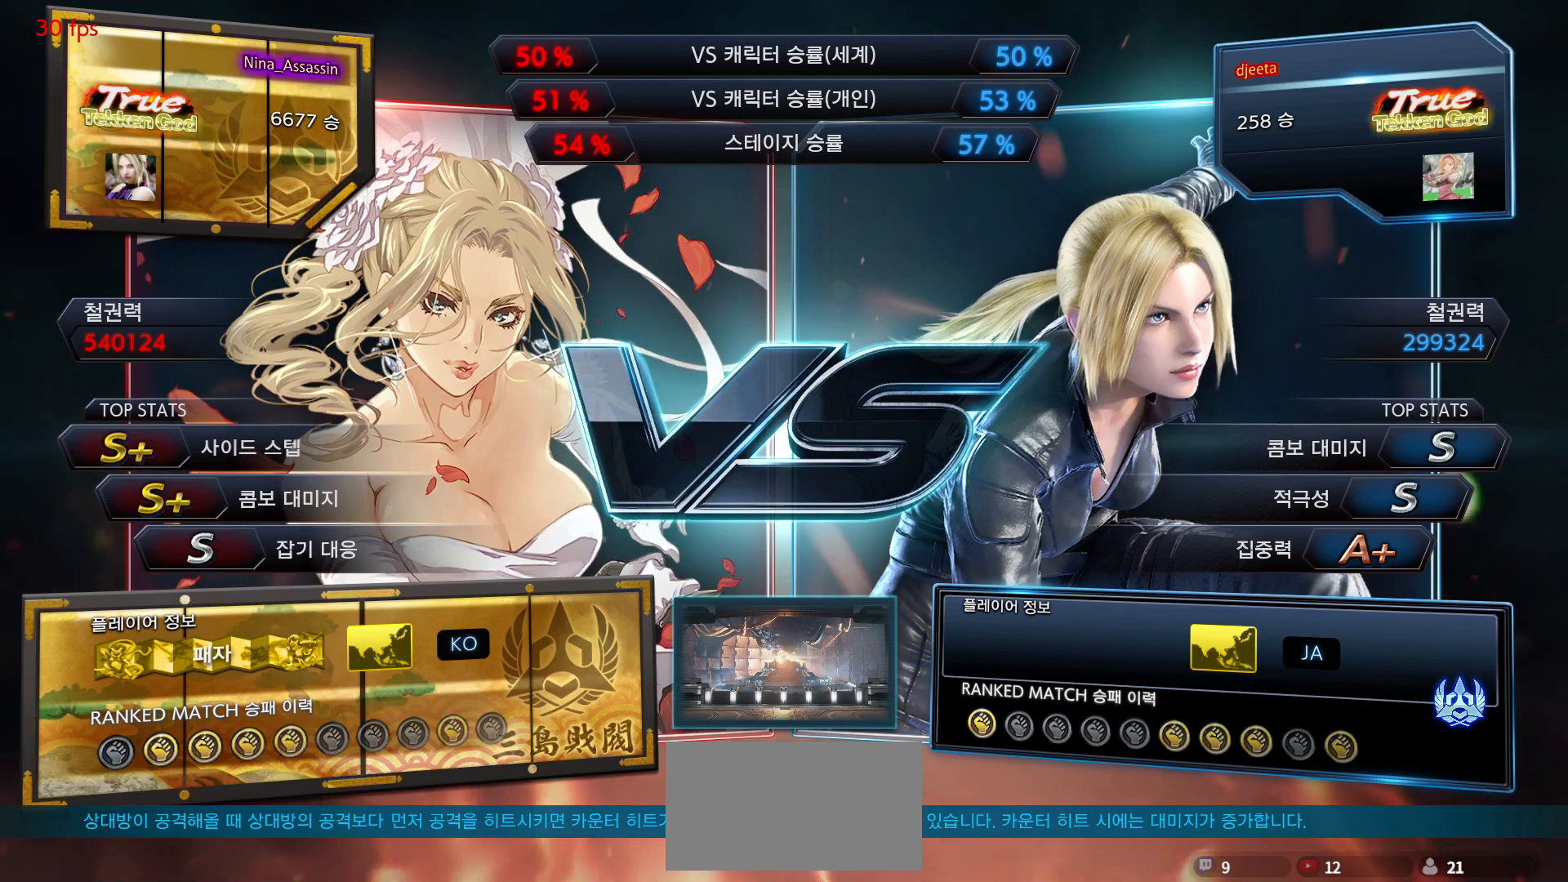
{"buttons": ["START"], "left_stick": "center", "events": [[50, "START", "up"], [83, "START", "down"], [150, "START", "up"], [200, "START", "down"], [250, "START", "up"], [283, "START", "down"], [350, "START", "up"], [400, "START", "down"], [450, "START", "up"], [500, "START", "down"]]}
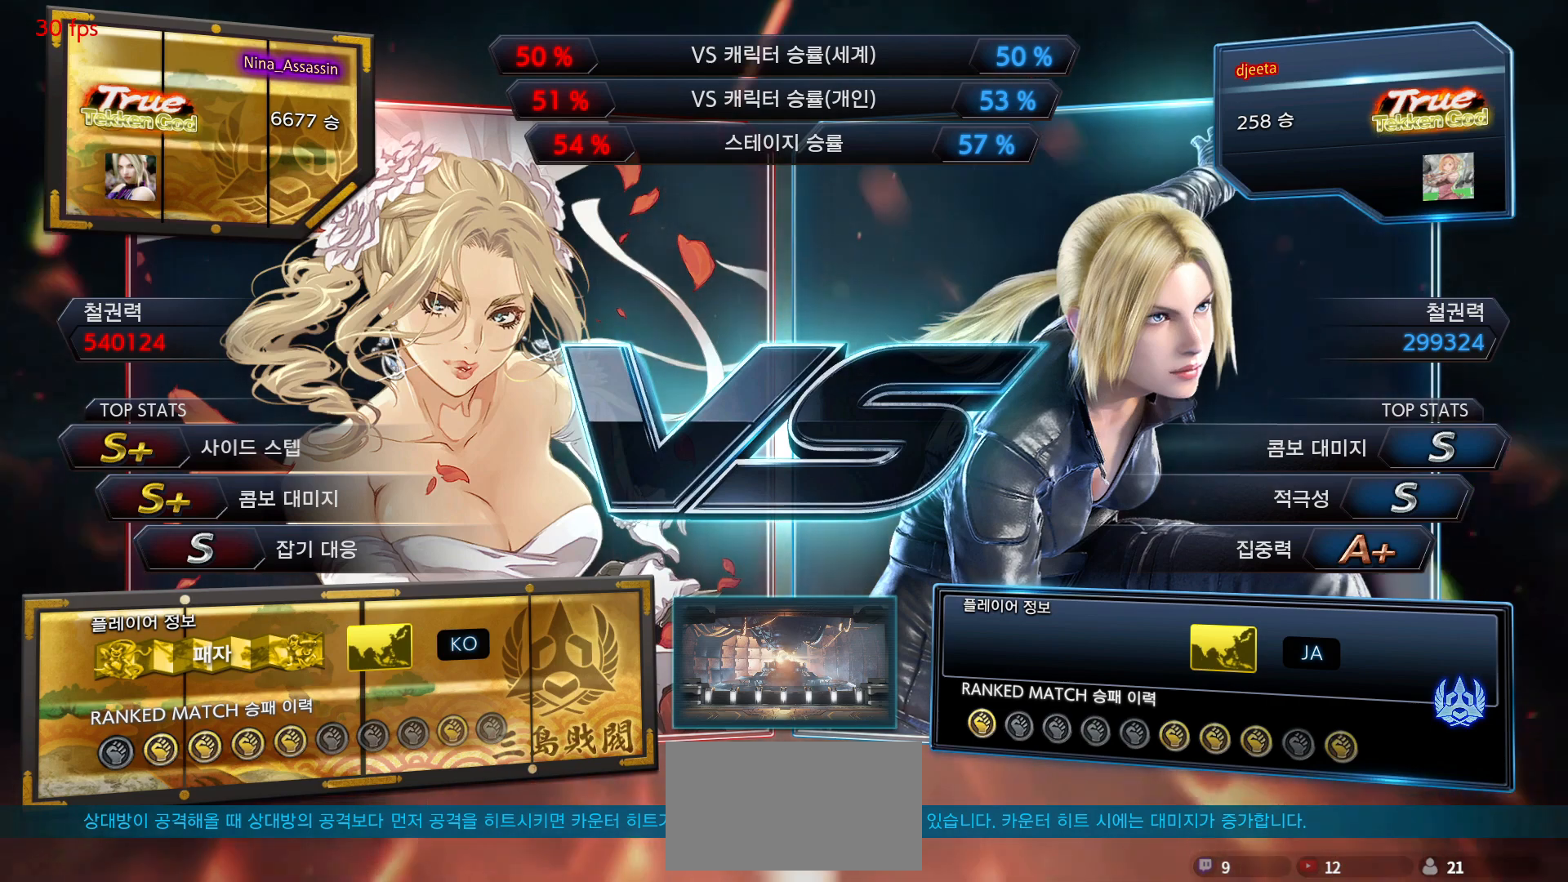
{"buttons": ["START"], "left_stick": "center", "events": [[50, "START", "up"], [100, "START", "down"], [150, "START", "up"], [200, "START", "down"], [250, "START", "up"], [300, "START", "down"], [350, "START", "up"], [383, "START", "down"], [450, "START", "up"], [500, "START", "down"]]}
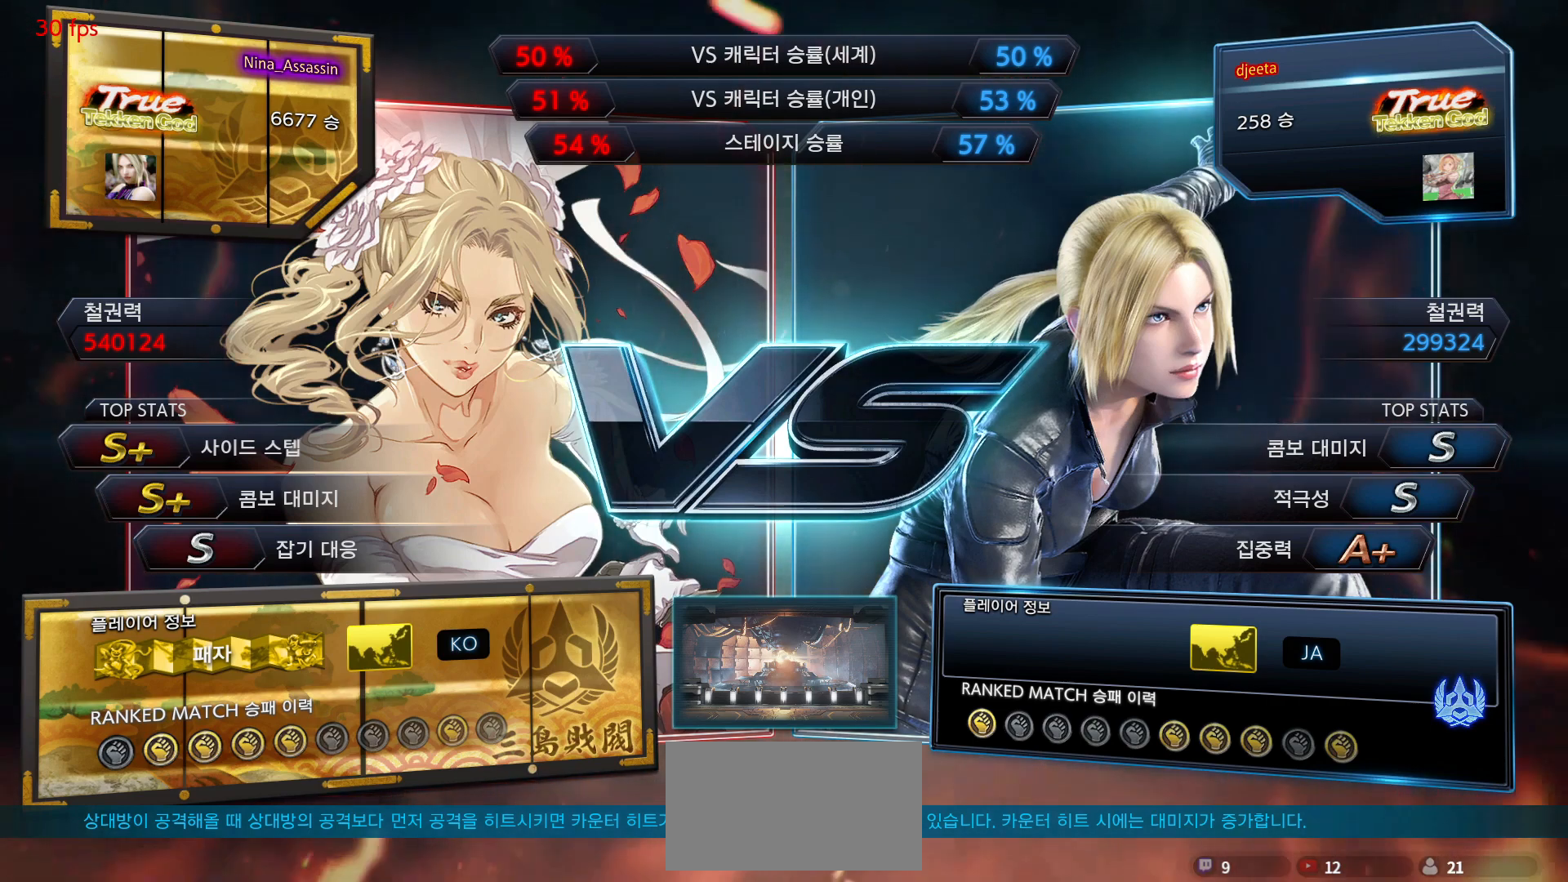
{"buttons": ["START"], "left_stick": "center", "events": [[50, "START", "up"], [83, "START", "down"], [150, "START", "up"], [200, "START", "down"], [250, "START", "up"], [300, "START", "down"], [350, "START", "up"], [383, "START", "down"], [450, "START", "up"], [483, "START", "down"]]}
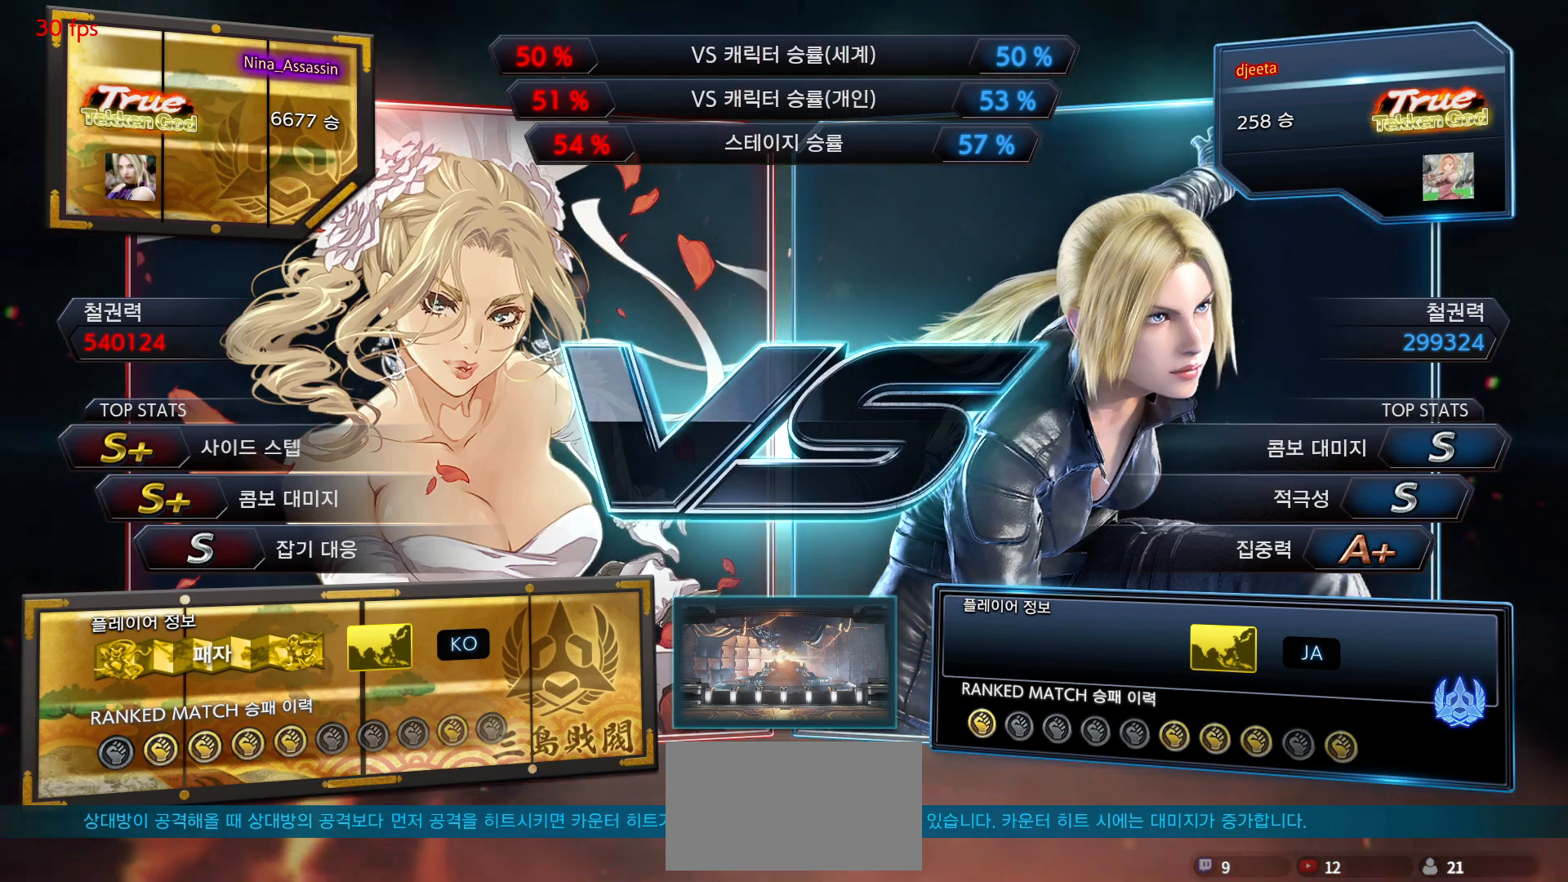
{"buttons": ["START"], "left_stick": "center", "events": [[33, "START", "up"], [100, "START", "down"], [133, "START", "up"], [183, "START", "down"], [233, "START", "up"], [283, "START", "down"], [333, "START", "up"], [367, "START", "down"], [433, "START", "up"], [483, "START", "down"]]}
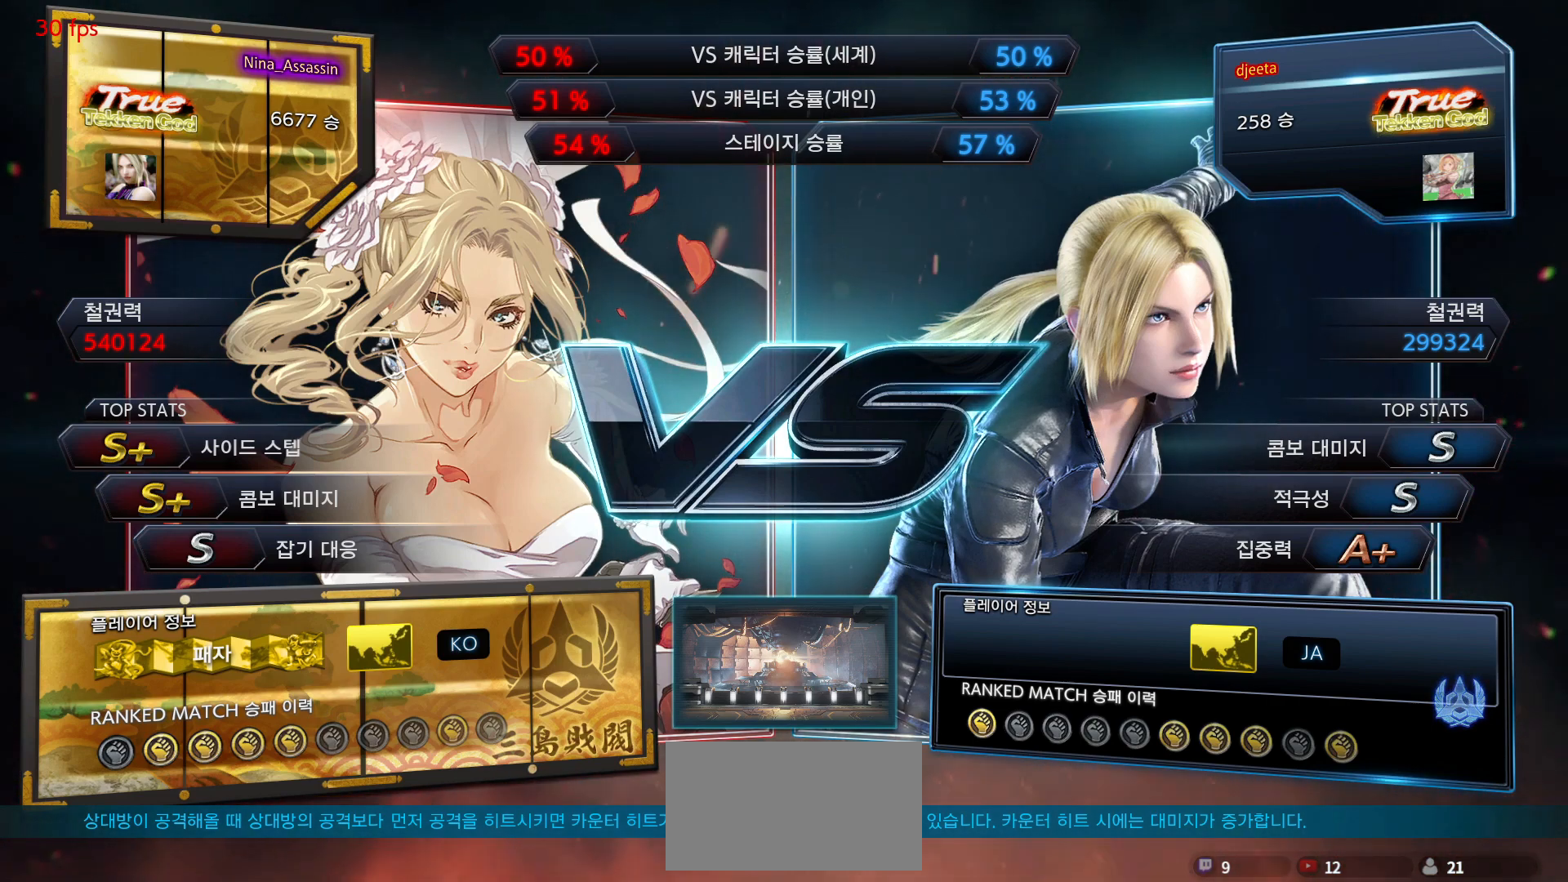
{"buttons": [], "left_stick": "center", "events": [[17, "START", "up"], [67, "START", "down"], [117, "START", "up"], [167, "START", "down"], [217, "START", "up"], [250, "START", "down"], [300, "START", "up"], [367, "START", "down"], [400, "START", "up"], [450, "START", "down"], [500, "START", "up"]]}
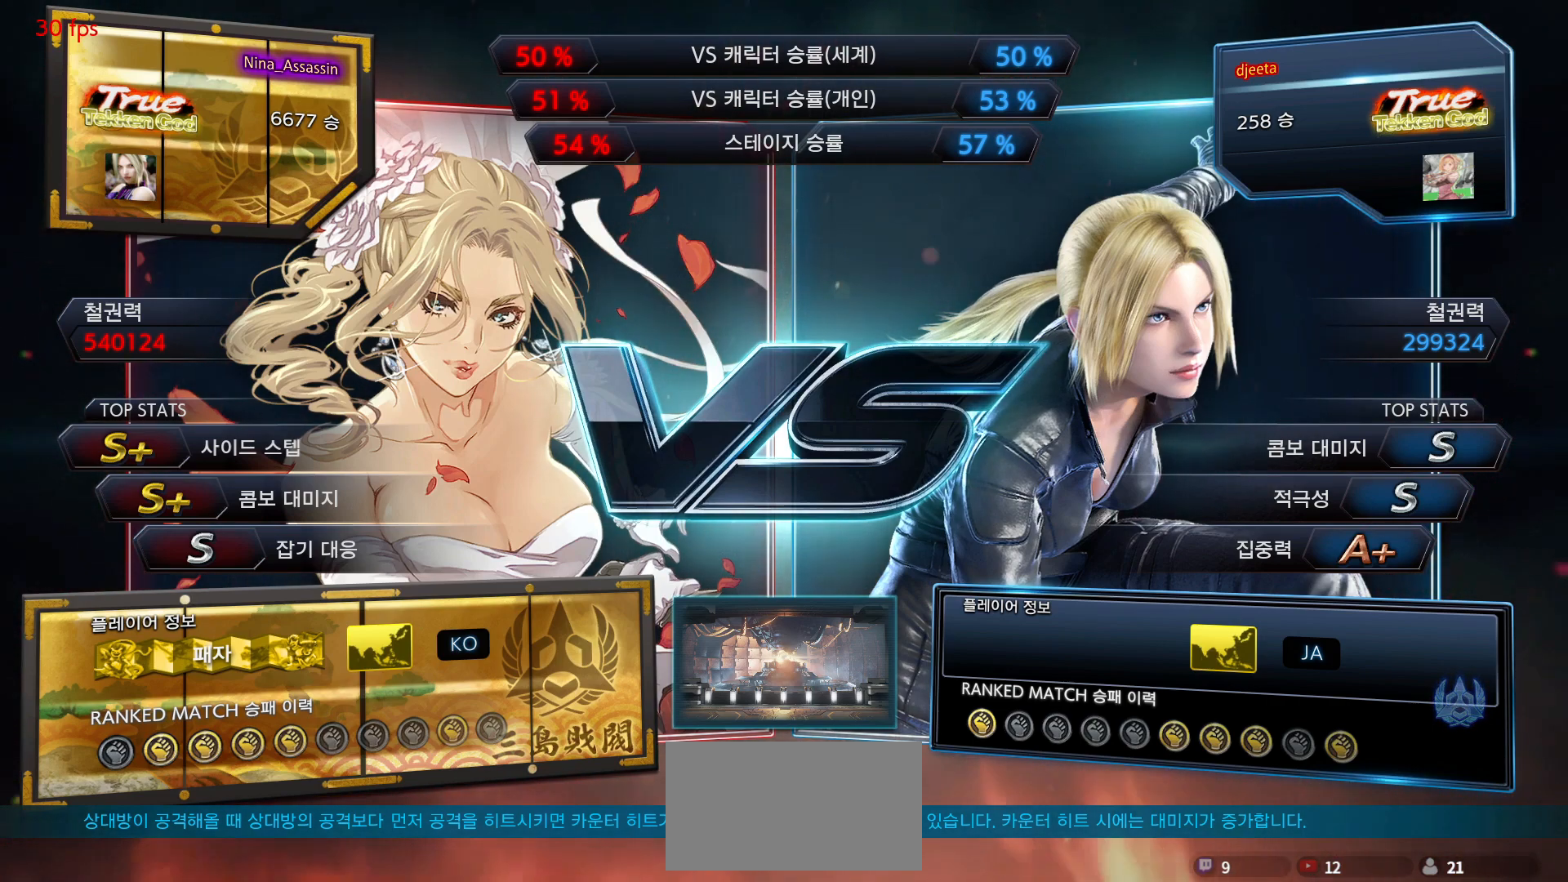
{"buttons": [], "left_stick": "center", "events": [[50, "START", "down"], [100, "START", "up"], [150, "START", "down"], [183, "START", "up"], [250, "START", "down"], [300, "START", "up"], [333, "START", "down"], [383, "START", "up"], [433, "START", "down"], [483, "START", "up"]]}
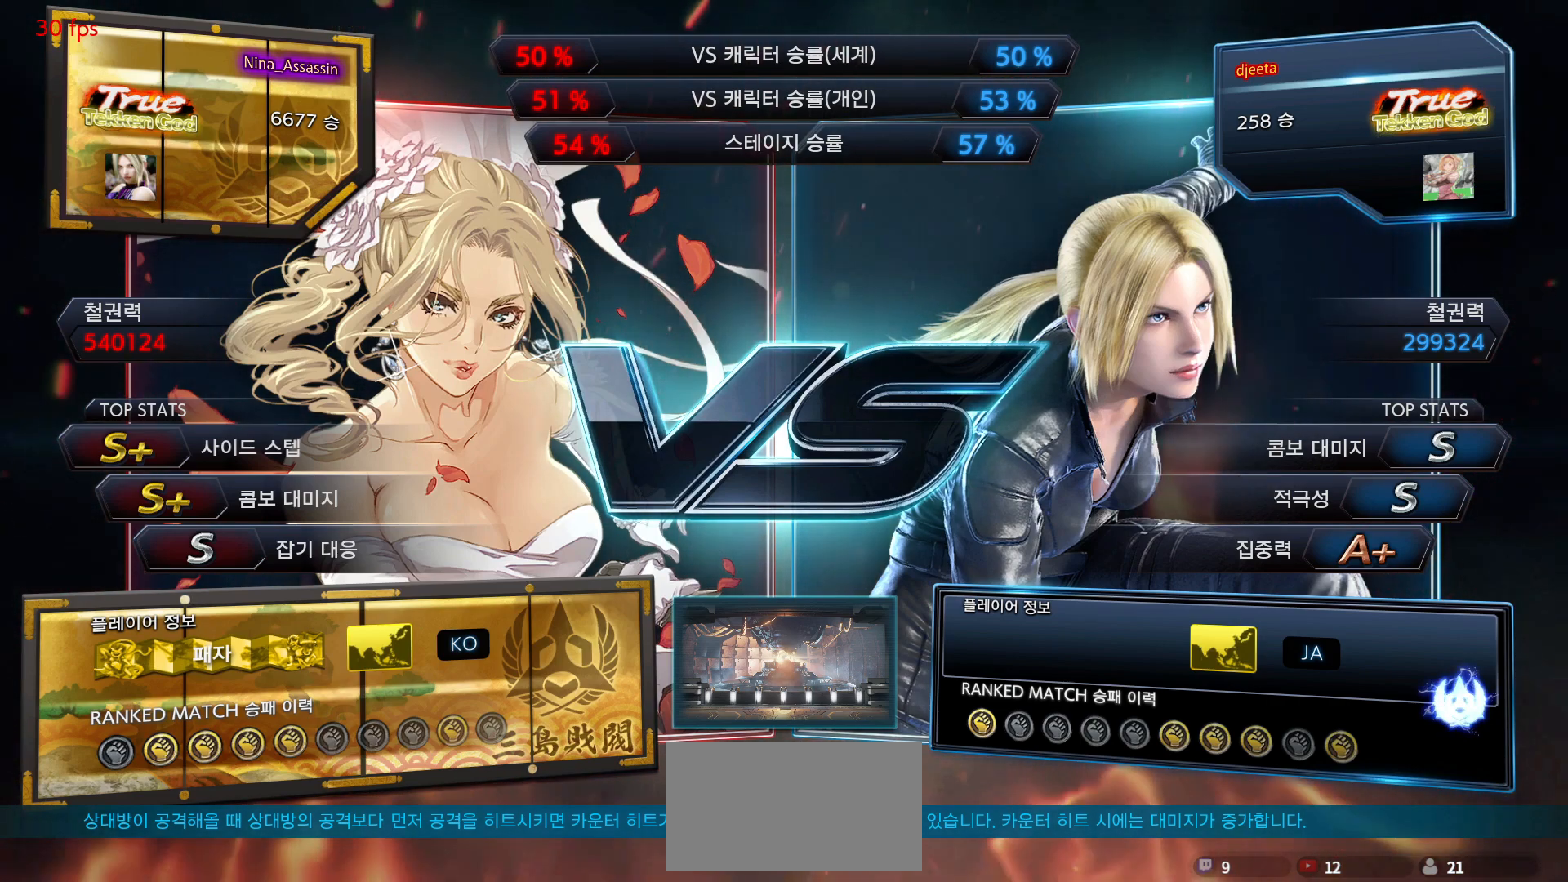
{"buttons": [], "left_stick": "center", "events": [[33, "START", "down"], [67, "START", "up"], [117, "START", "down"], [183, "START", "up"], [217, "START", "down"], [250, "START", "up"], [300, "START", "down"], [350, "START", "up"], [383, "START", "down"], [417, "START", "up"]]}
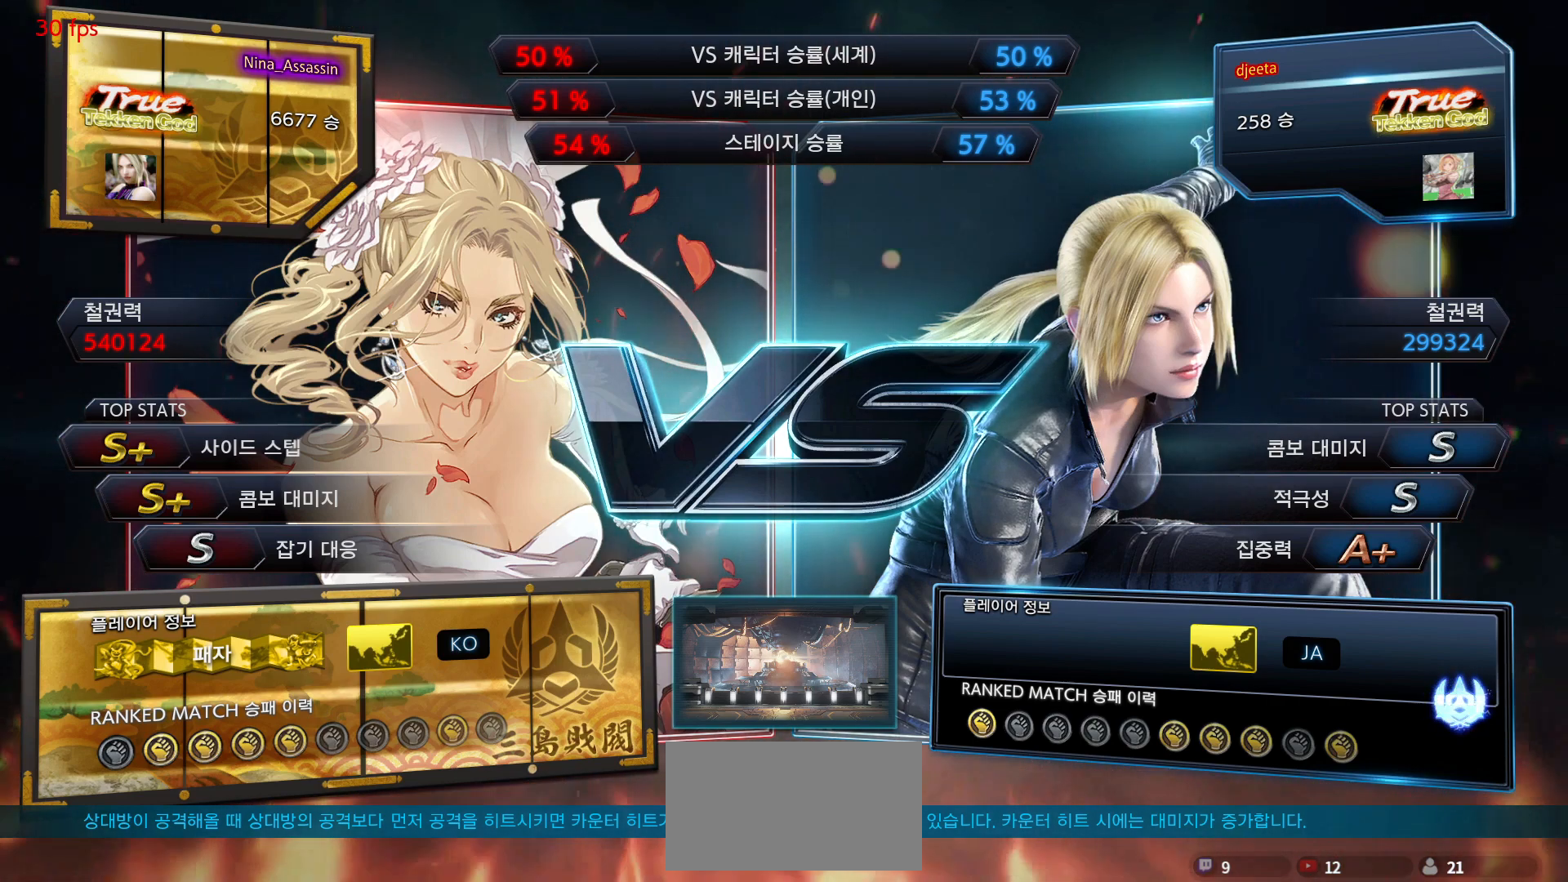
{"buttons": [], "left_stick": "center", "events": []}
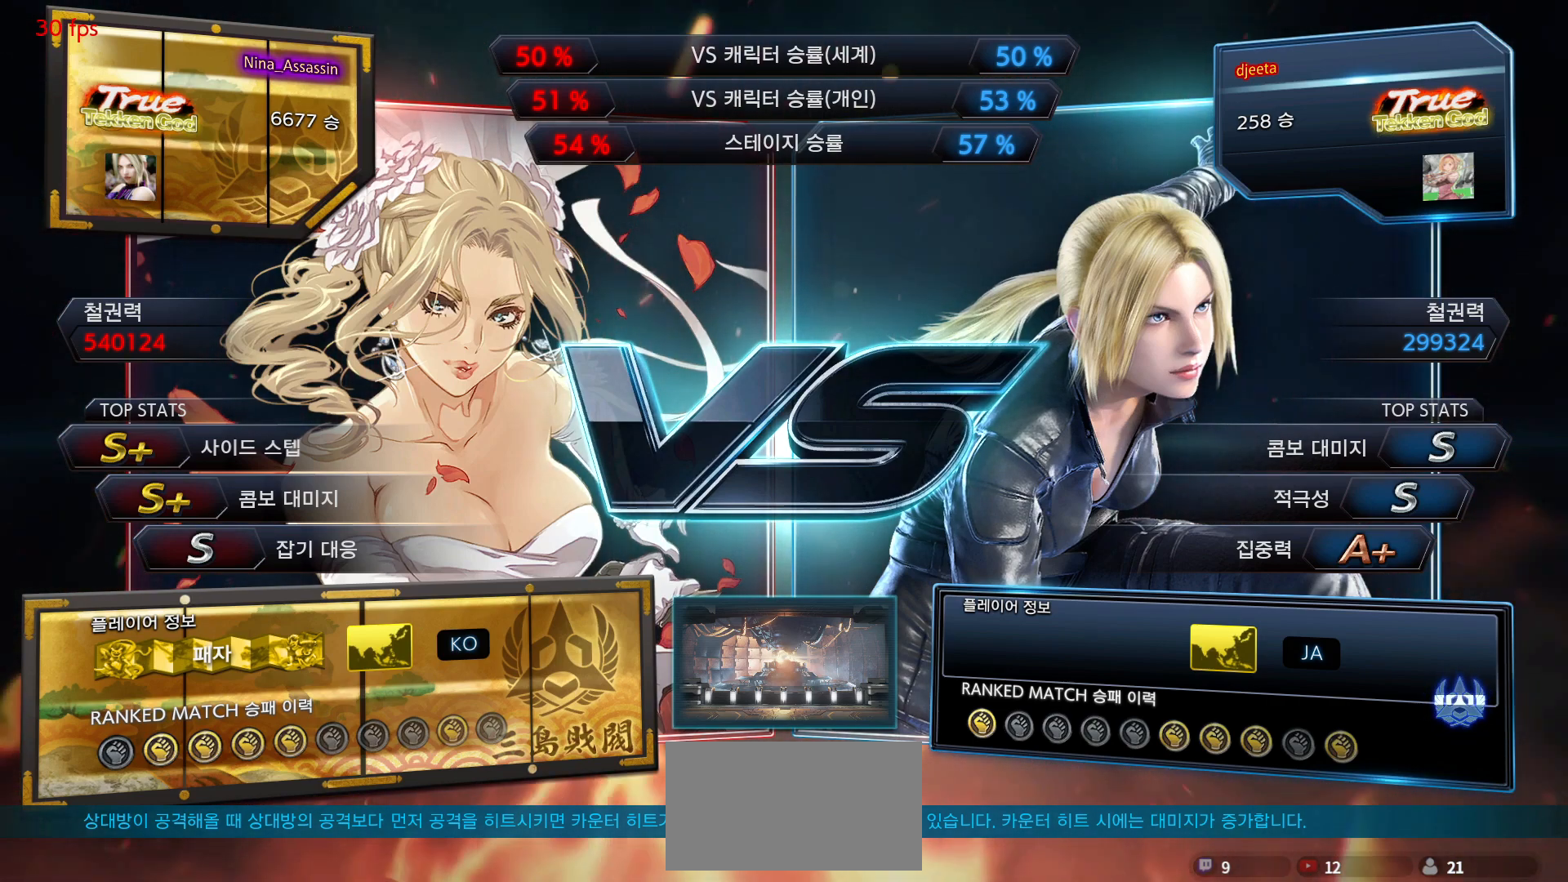
{"buttons": [], "left_stick": "center", "events": []}
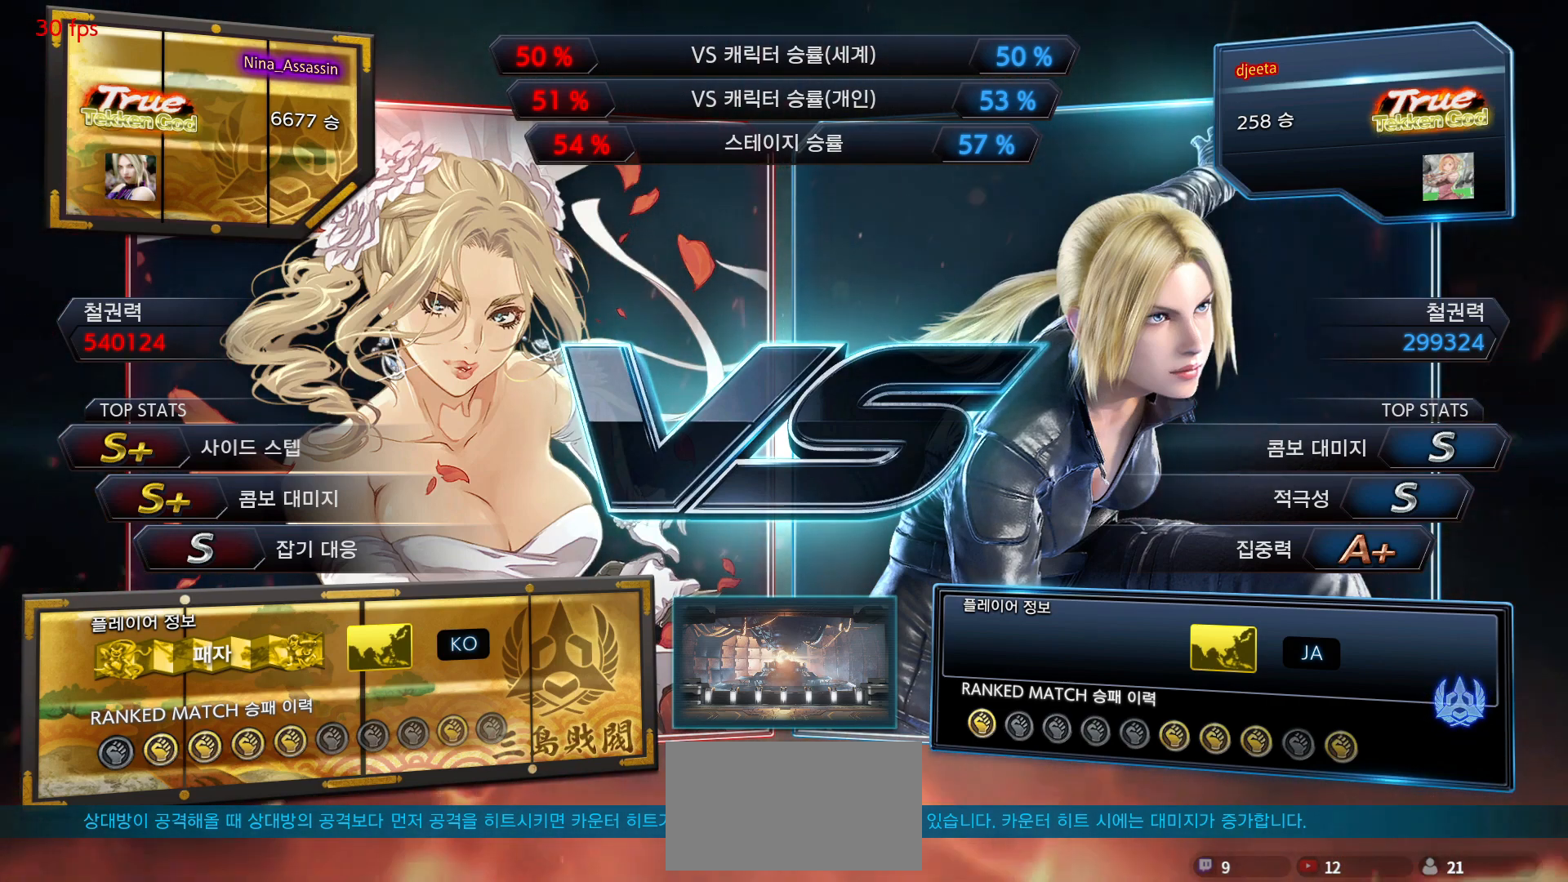
{"buttons": [], "left_stick": "center", "events": []}
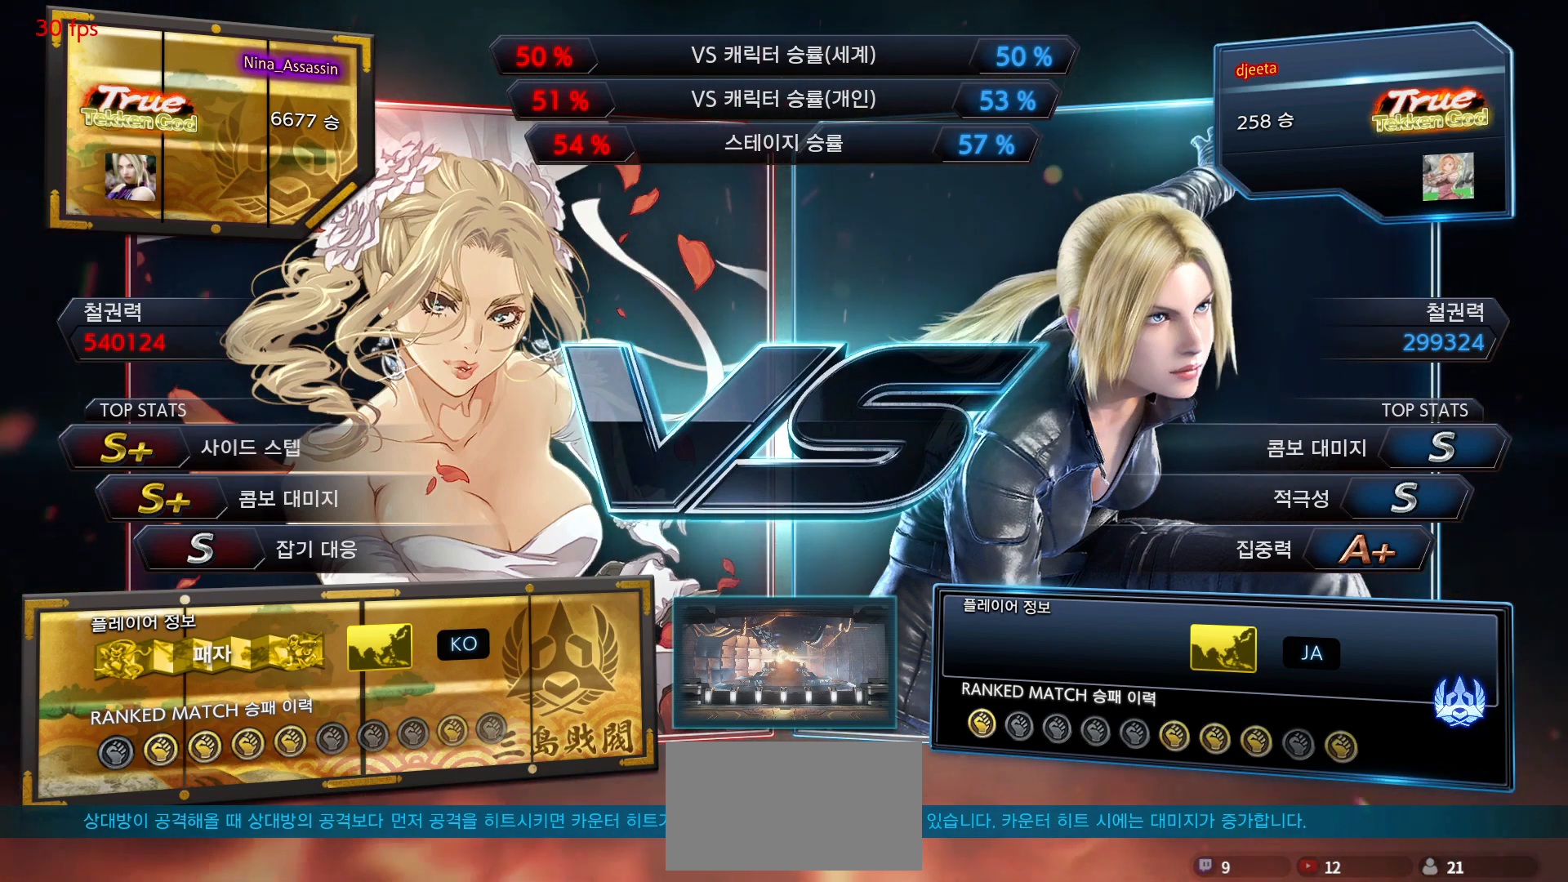
{"buttons": [], "left_stick": "center", "events": []}
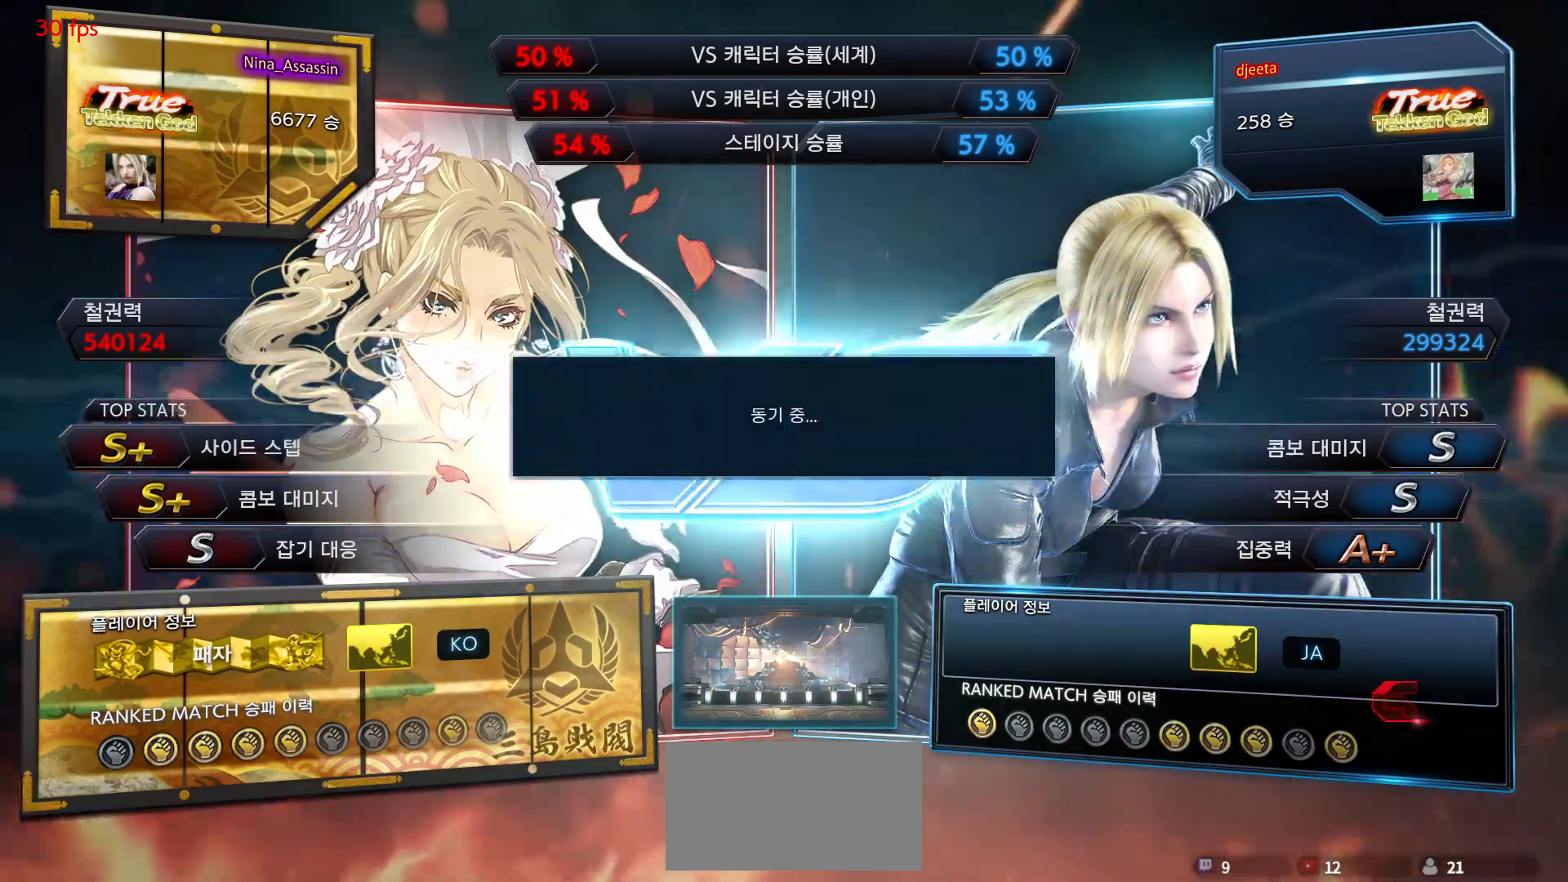
{"buttons": [], "left_stick": "center", "events": []}
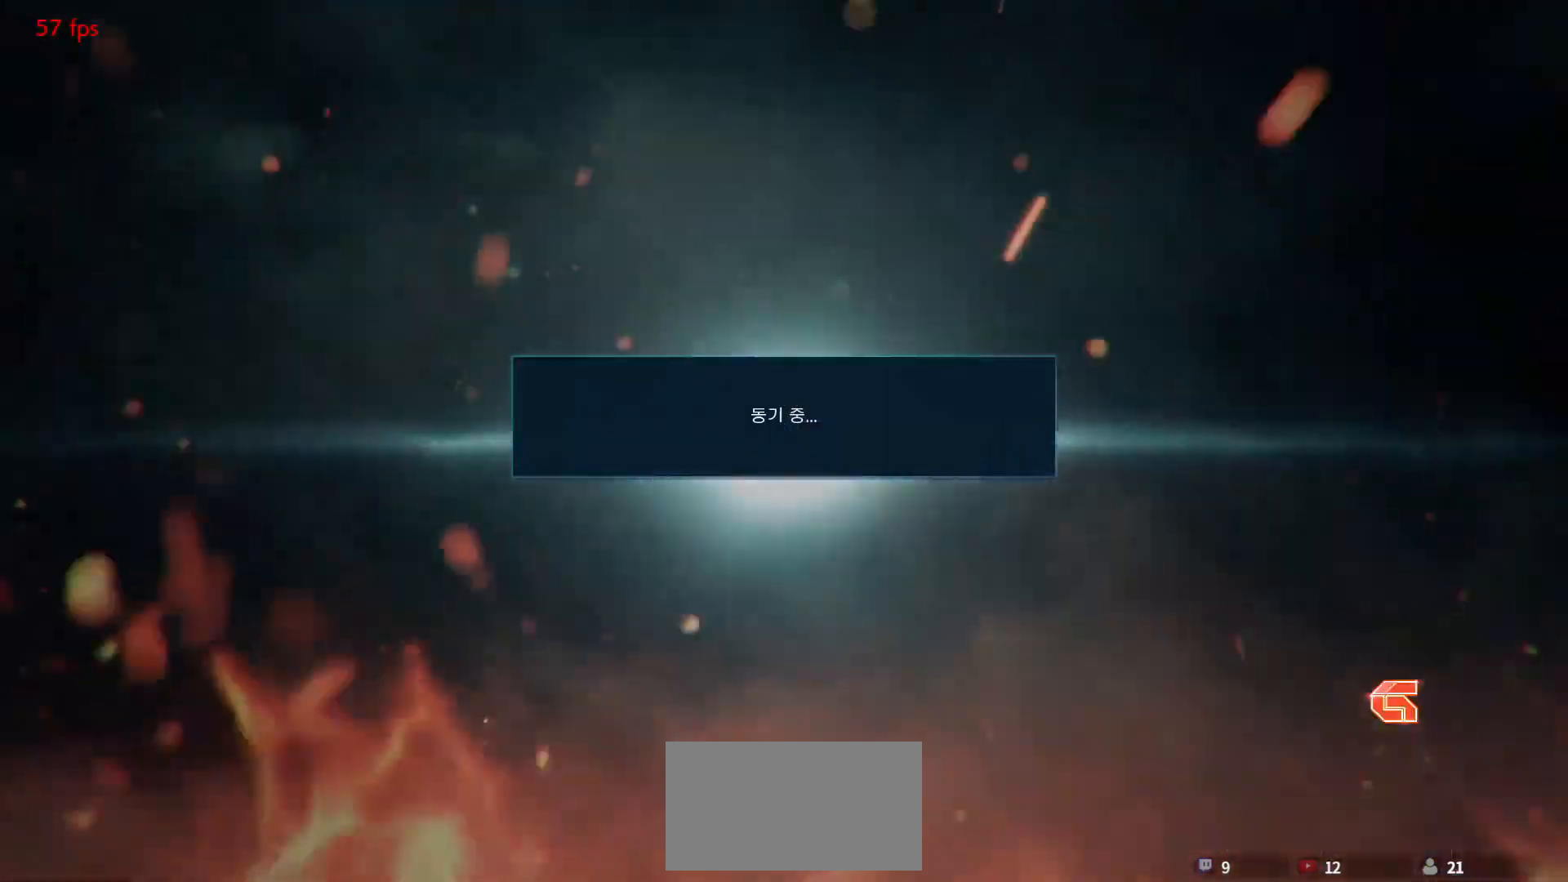
{"buttons": ["START"], "left_stick": "center", "events": [[183, "START", "down"], [217, "START", "up"], [283, "START", "down"], [317, "START", "up"], [367, "START", "down"], [417, "START", "up"], [450, "START", "down"]]}
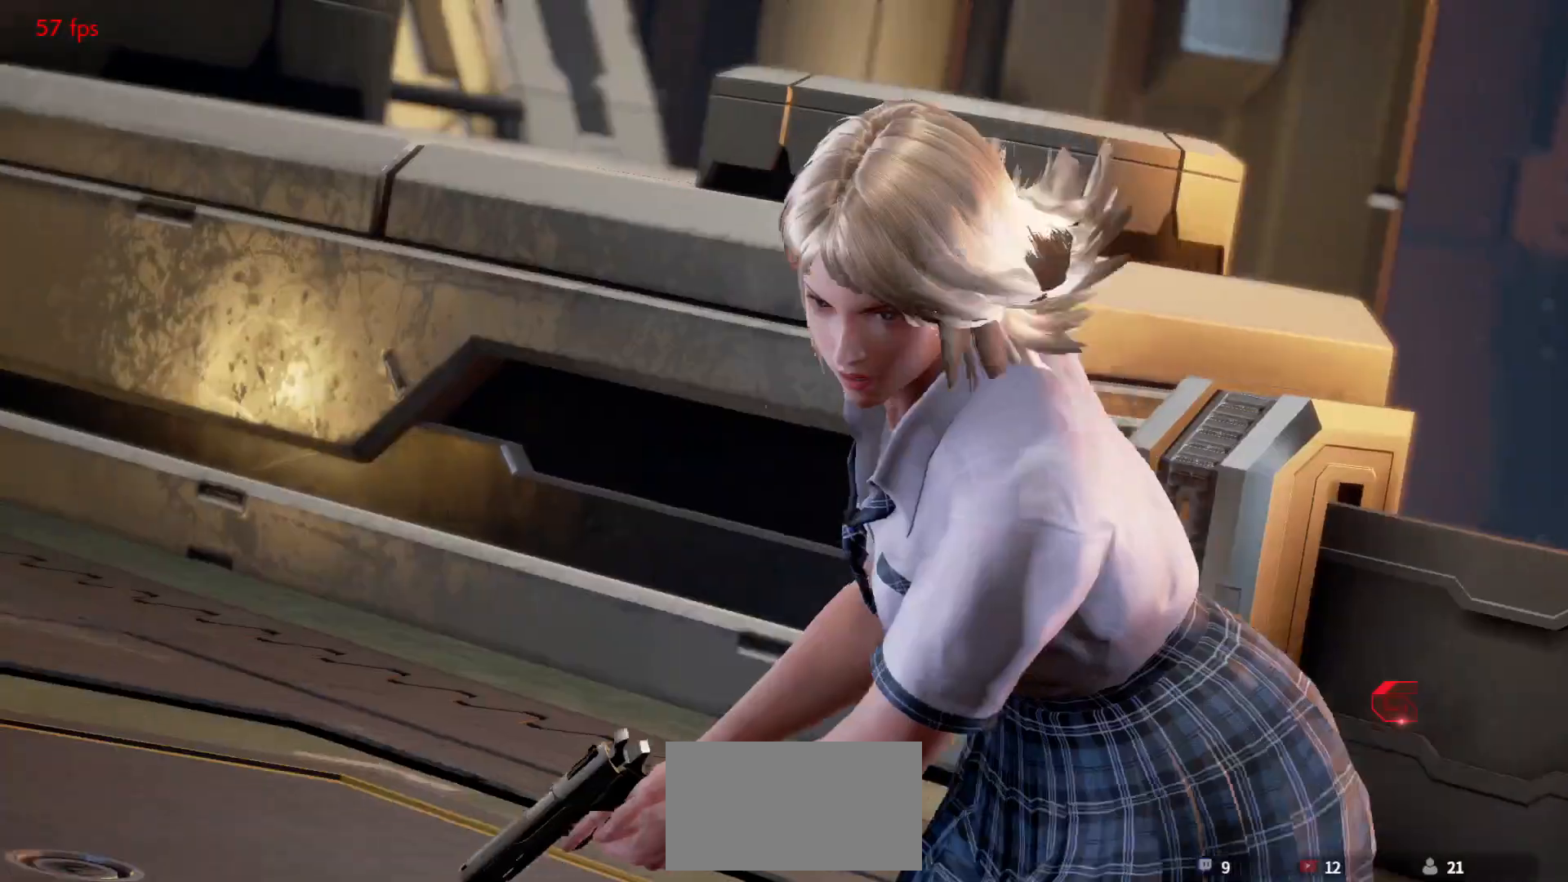
{"buttons": [], "left_stick": "center", "events": [[17, "START", "up"], [50, "START", "down"], [100, "START", "up"], [133, "START", "down"], [183, "START", "up"], [233, "START", "down"], [283, "START", "up"], [317, "START", "down"], [367, "START", "up"], [433, "START", "down"], [483, "START", "up"]]}
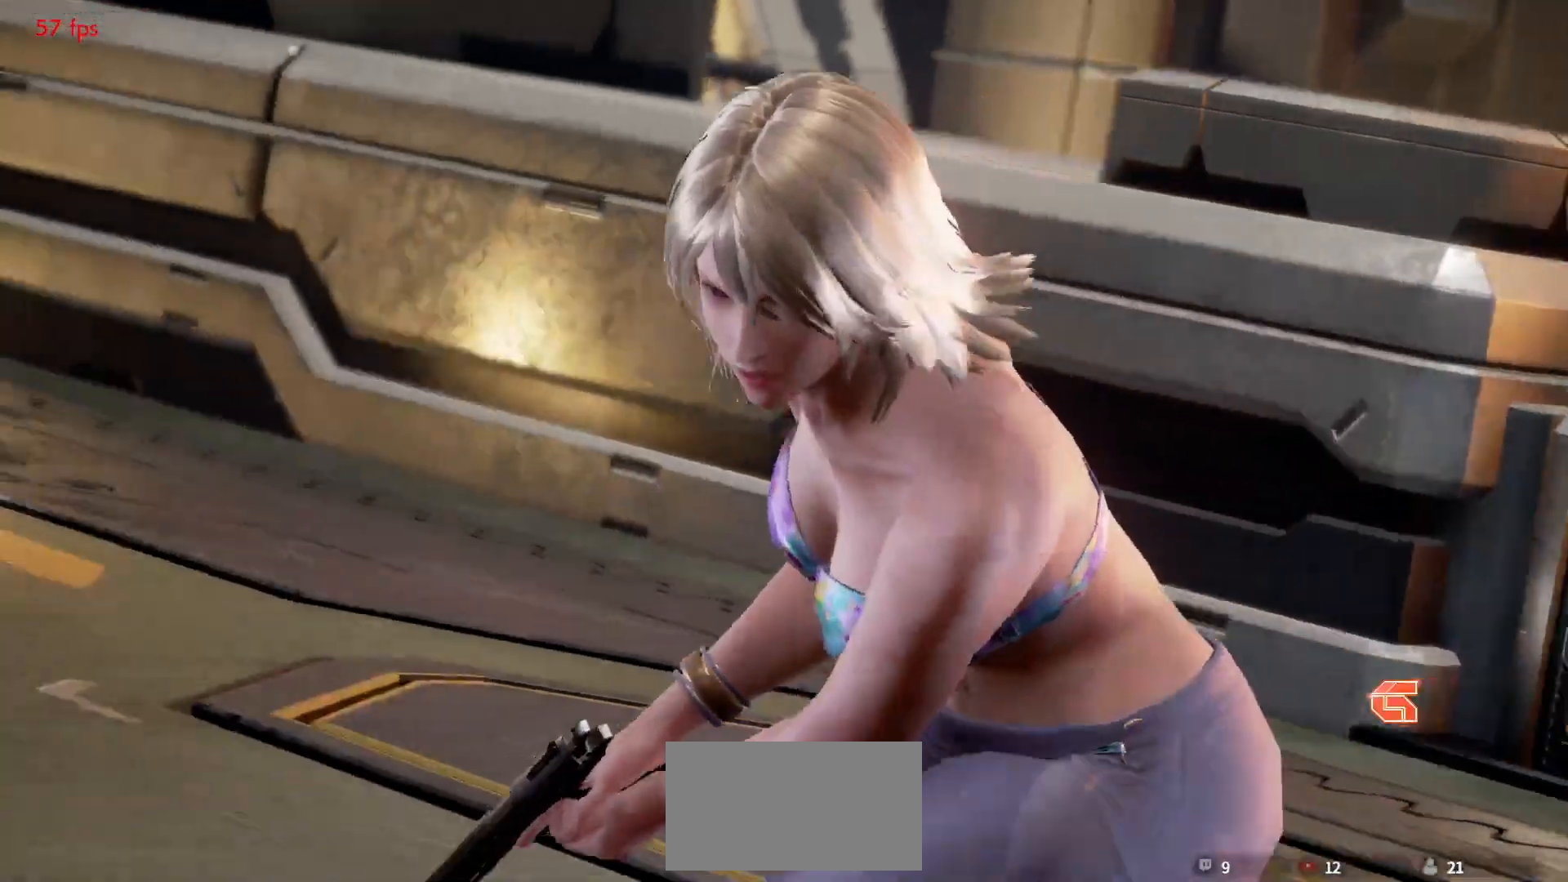
{"buttons": [], "left_stick": "center", "events": [[17, "START", "down"], [67, "START", "up"], [117, "START", "down"], [167, "START", "up"], [200, "START", "down"], [233, "START", "up"], [283, "START", "down"], [350, "START", "up"], [383, "START", "down"], [433, "START", "up"]]}
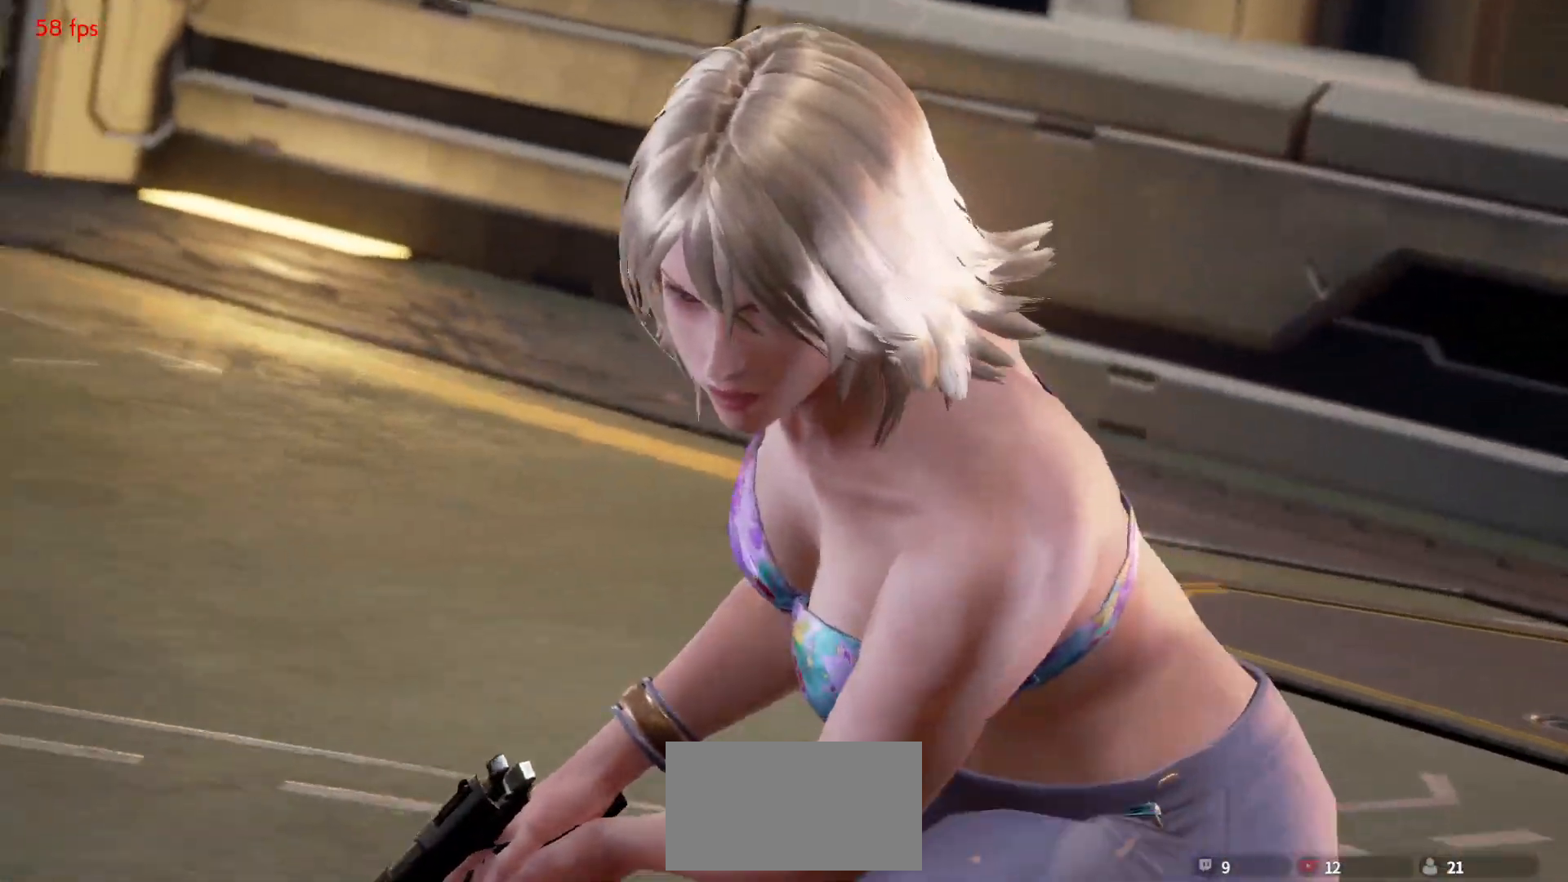
{"buttons": [], "left_stick": "center", "events": [[150, "START", "down"], [200, "START", "up"], [233, "START", "down"], [267, "START", "up"], [367, "START", "down"], [400, "START", "up"], [433, "START", "down"], [483, "START", "up"]]}
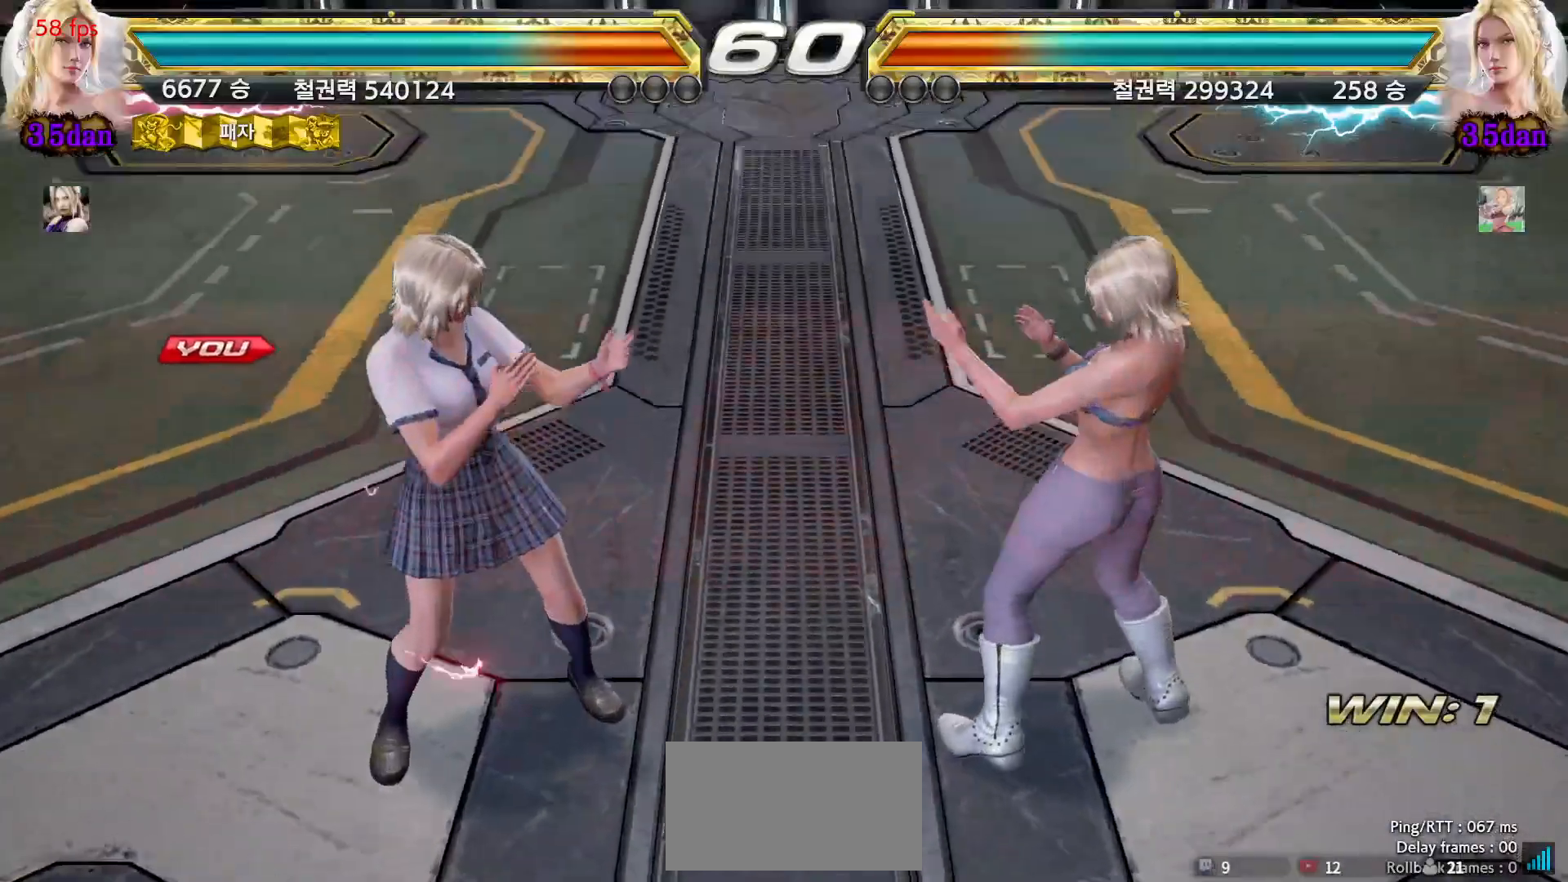
{"buttons": [], "left_stick": "center", "events": [[50, "START", "down"], [83, "START", "up"], [117, "START", "down"], [150, "START", "up"], [233, "START", "down"], [267, "START", "up"], [300, "START", "down"], [350, "START", "up"], [400, "START", "down"], [450, "START", "up"], [467, "START", "down"], [500, "START", "up"]]}
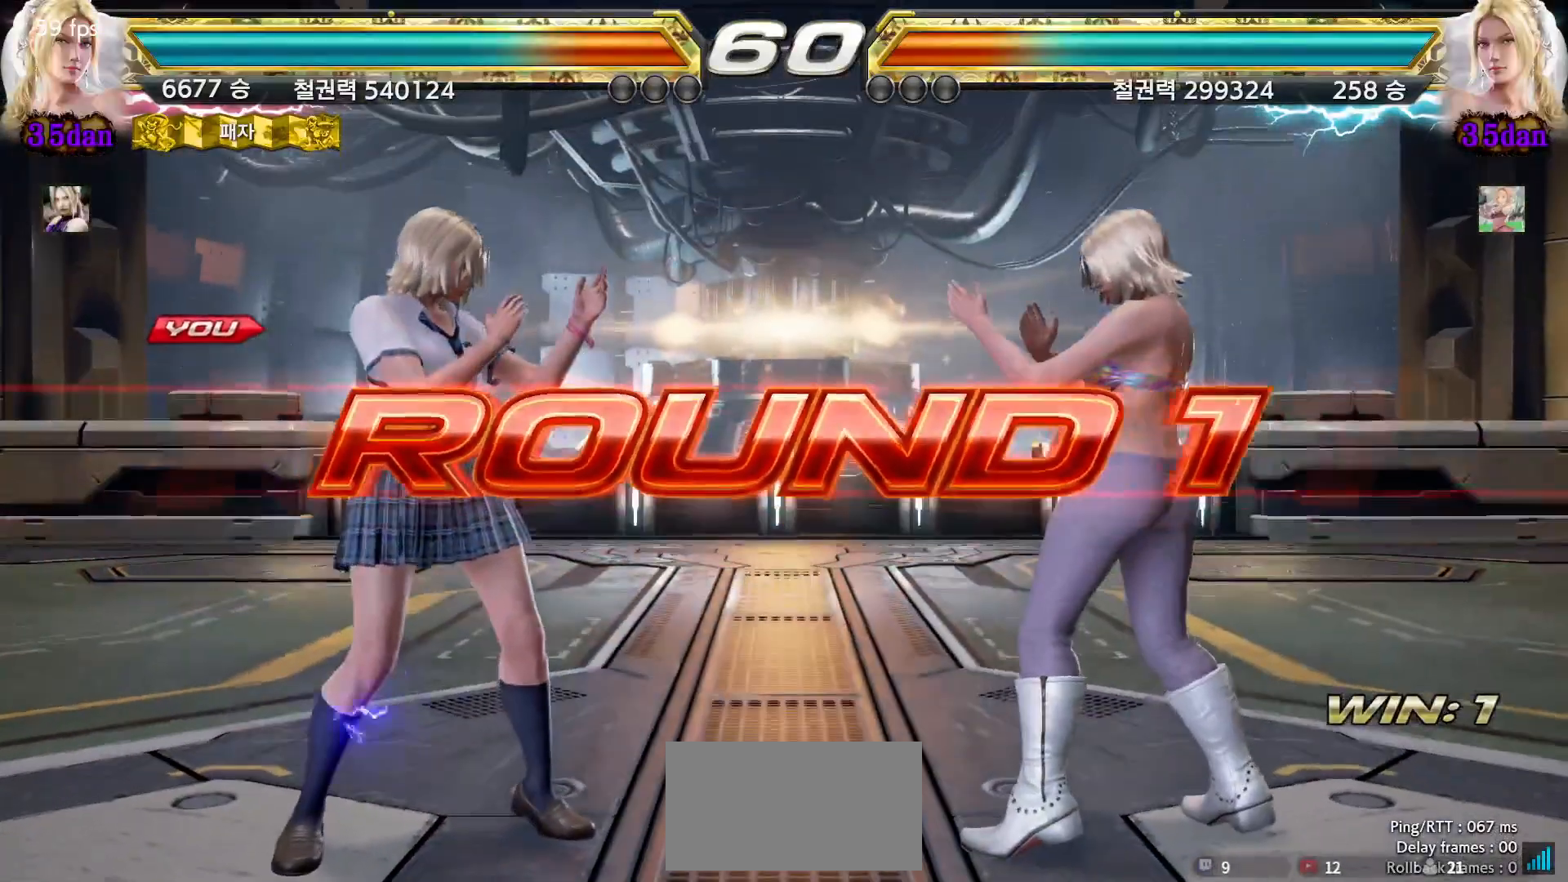
{"buttons": [], "left_stick": "right", "events": [[167, "left_stick", "right"], [233, "left_stick", "down"], [300, "left_stick", "left"], [367, "left_stick", "up"], [433, "left_stick", "right"]]}
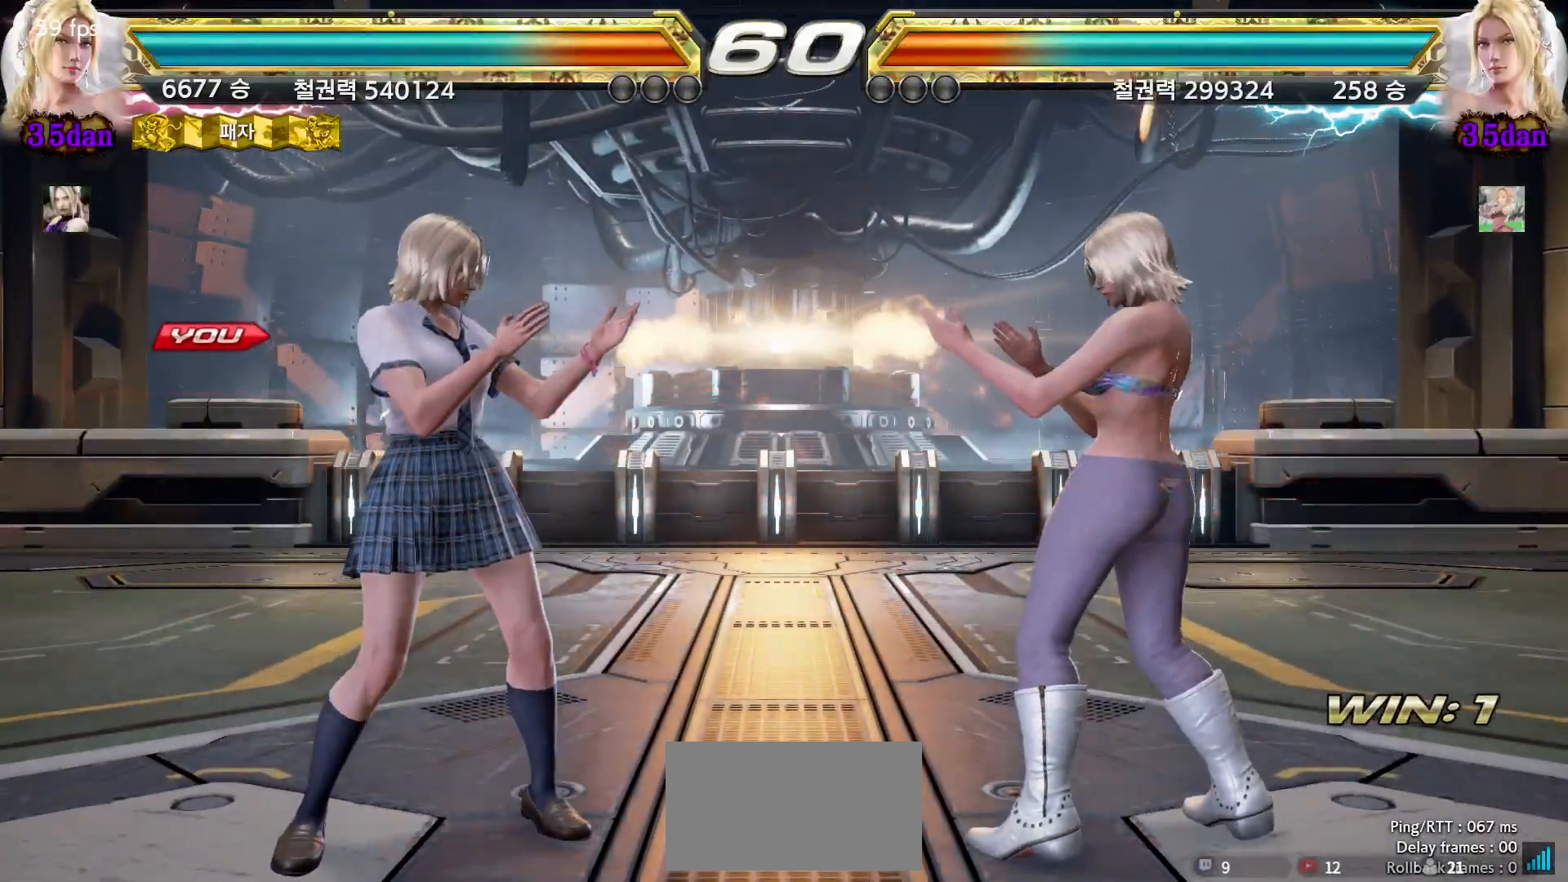
{"buttons": [], "left_stick": "down", "events": [[17, "left_stick", "down"], [67, "left_stick", "left"], [117, "left_stick", "up"], [183, "left_stick", "right"], [250, "left_stick", "down"], [300, "left_stick", "left"], [367, "left_stick", "up"], [433, "left_stick", "right"], [500, "left_stick", "down"]]}
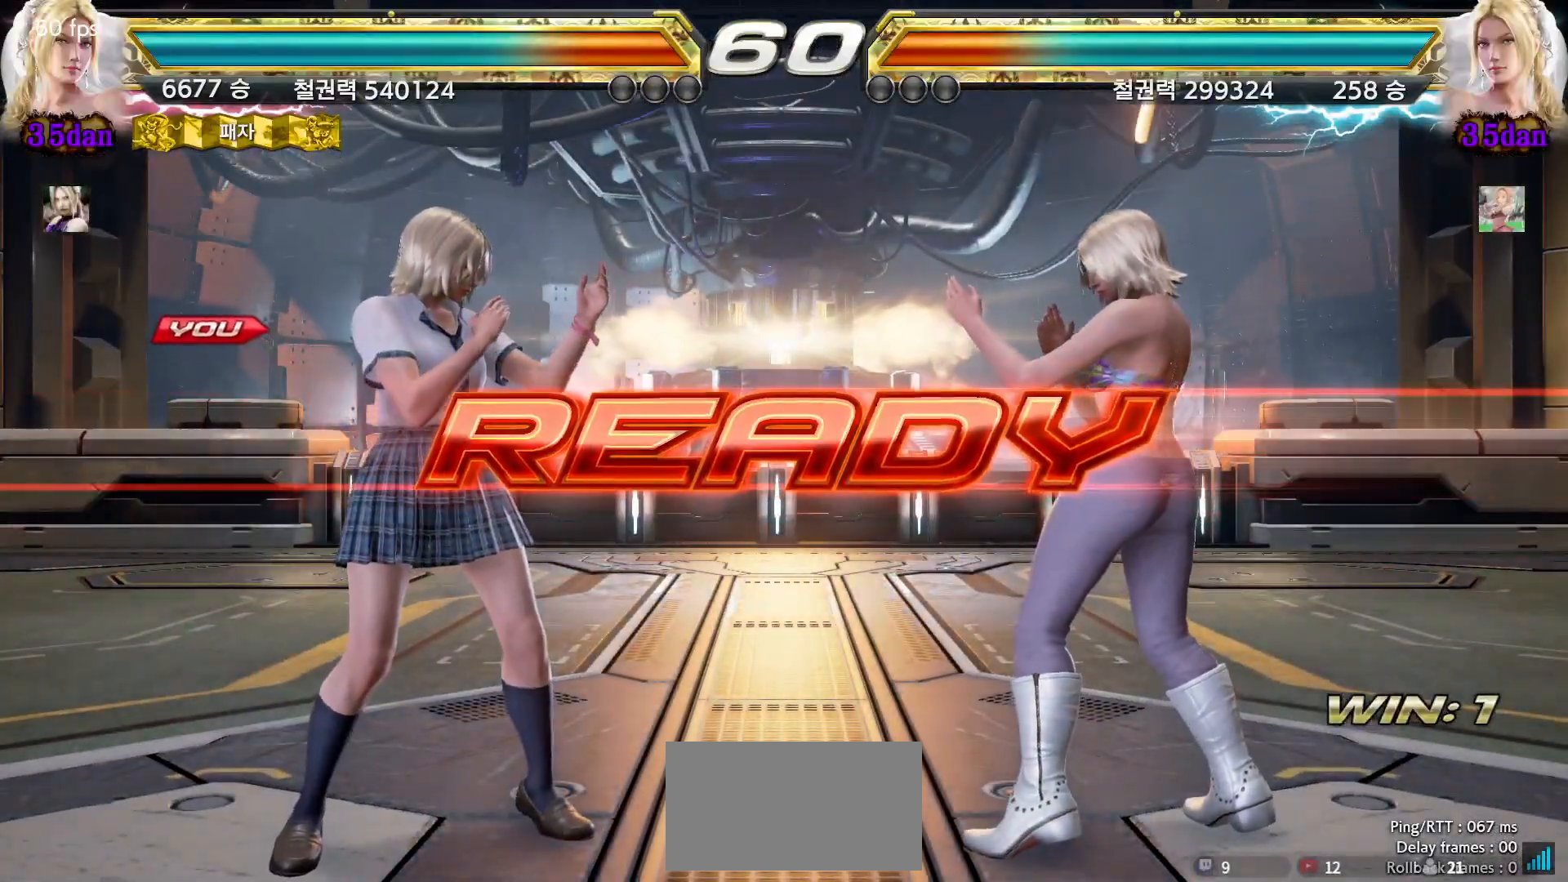
{"buttons": [], "left_stick": "down", "events": [[50, "left_stick", "left"], [100, "left_stick", "up"], [167, "left_stick", "right"], [233, "left_stick", "down"], [300, "left_stick", "left"], [367, "left_stick", "up"], [417, "left_stick", "right"], [500, "left_stick", "down"]]}
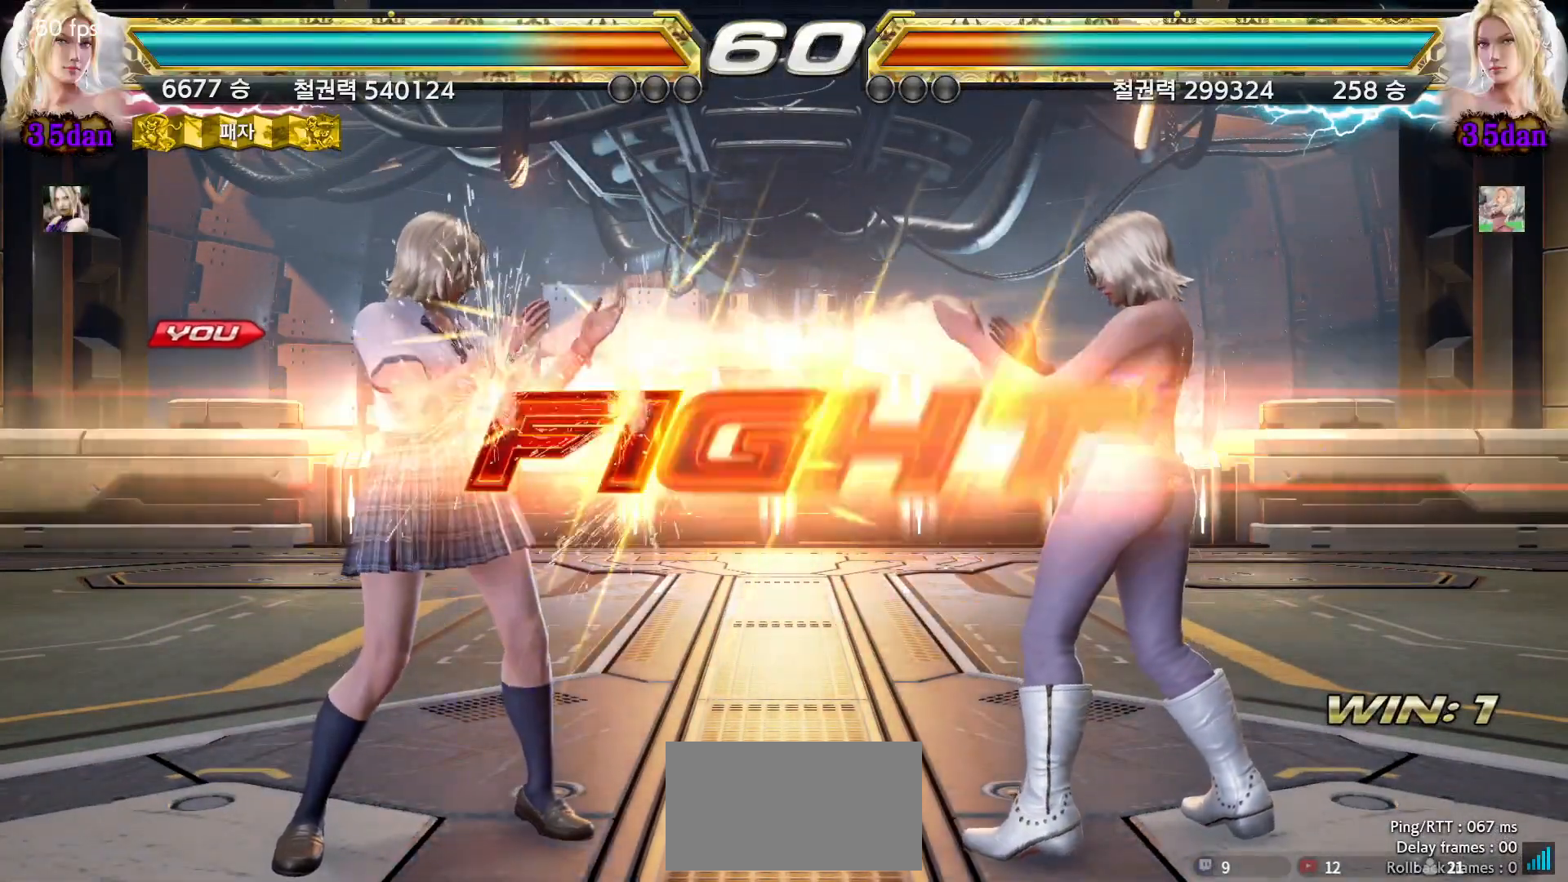
{"buttons": [], "left_stick": "center", "events": [[50, "left_stick", "left"], [100, "left_stick", "center"], [400, "left_stick", "down"], [467, "left_stick", "center"]]}
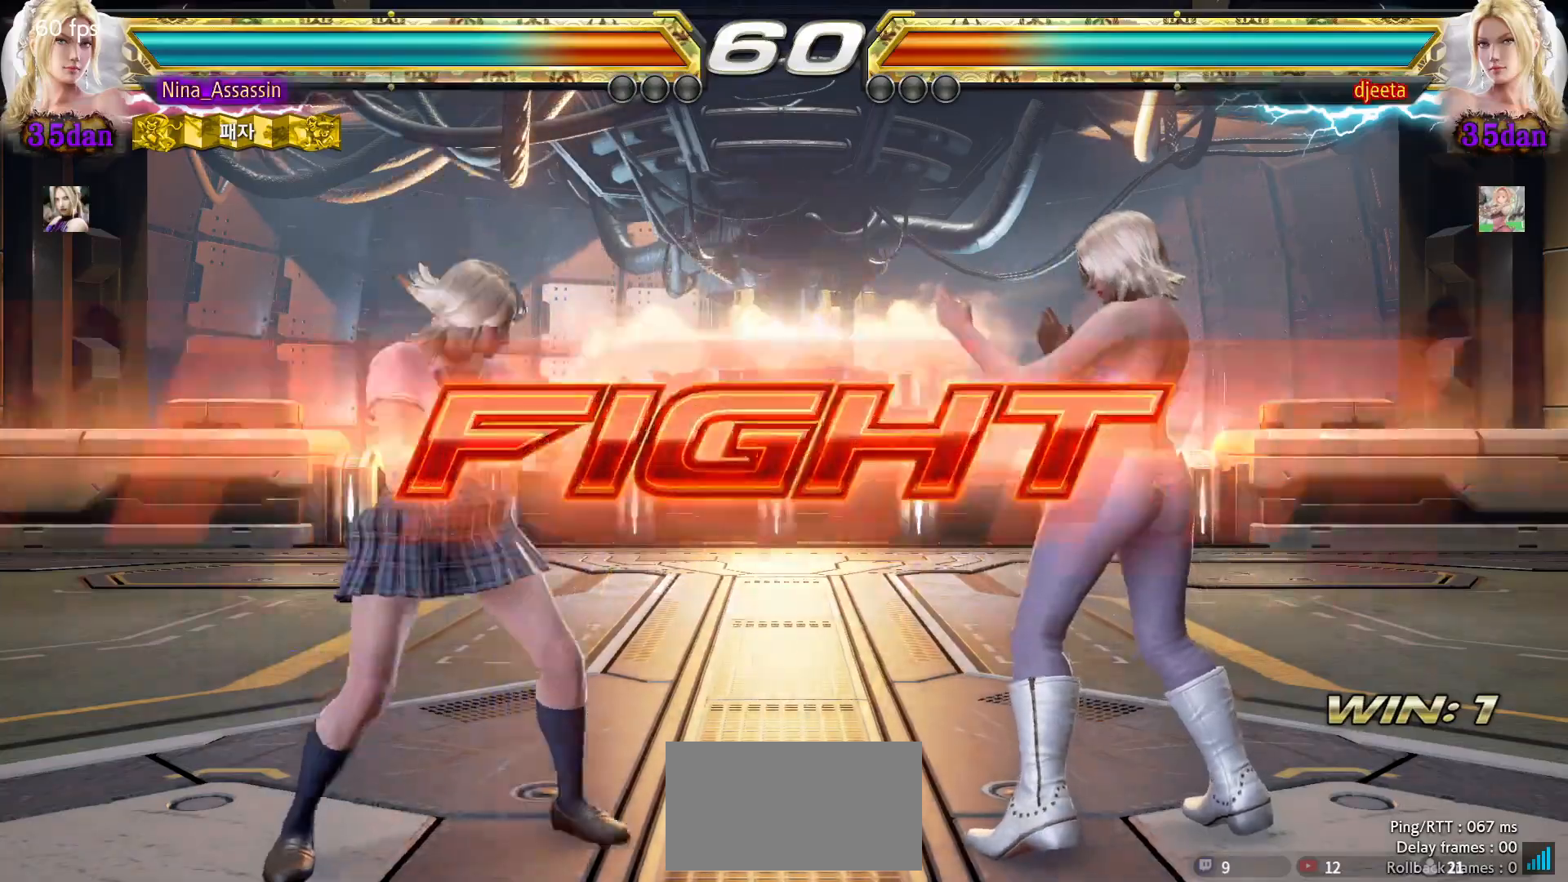
{"buttons": [], "left_stick": "left", "events": [[117, "left_stick", "left"], [167, "left_stick", "center"], [233, "left_stick", "left"]]}
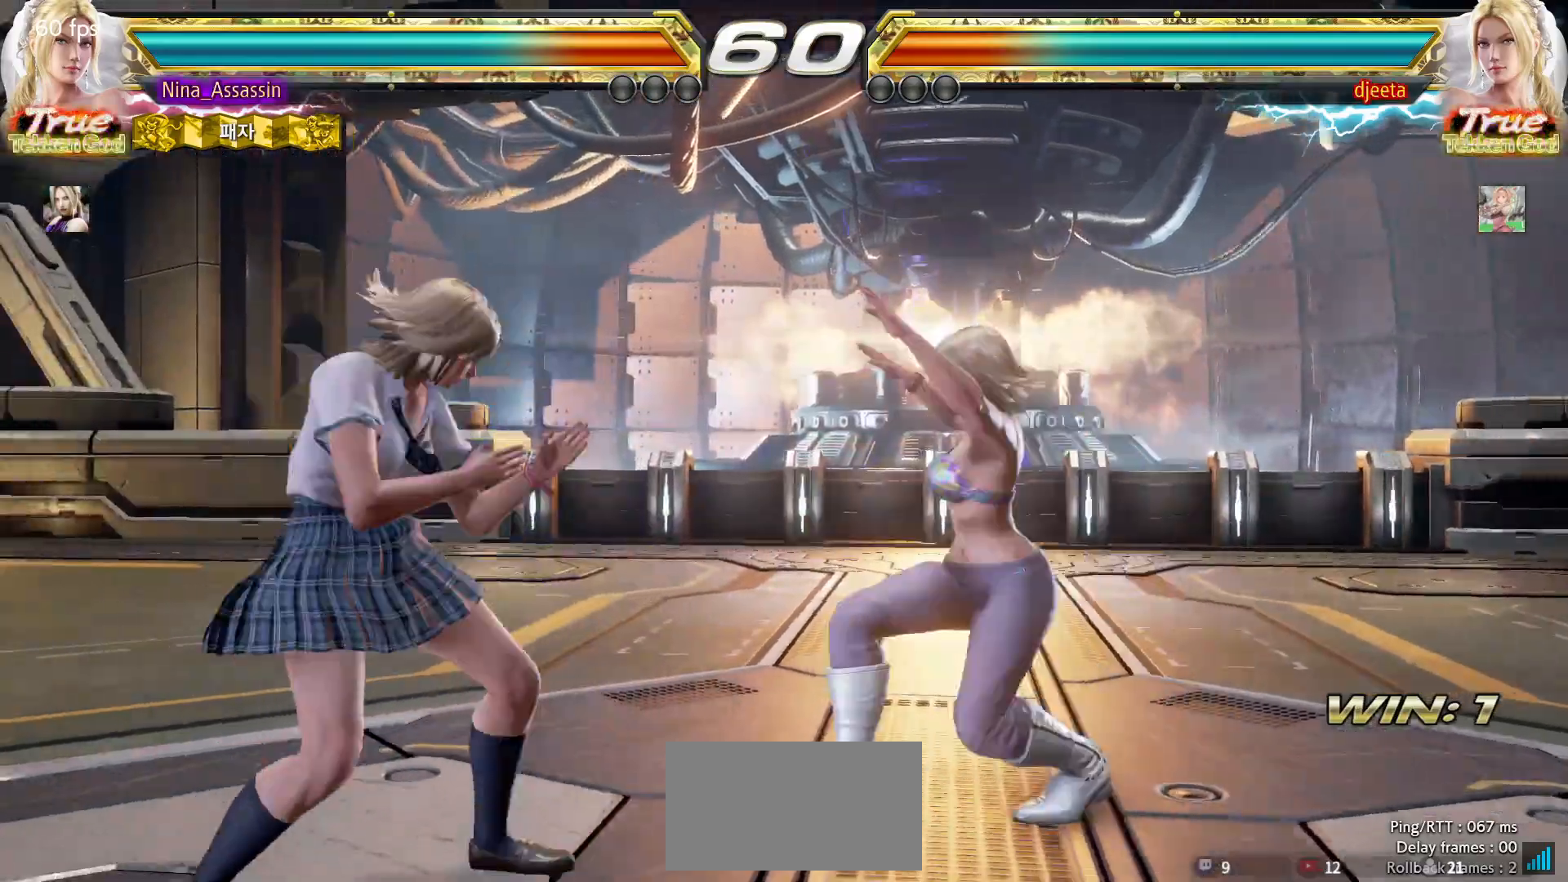
{"buttons": [], "left_stick": "center"}
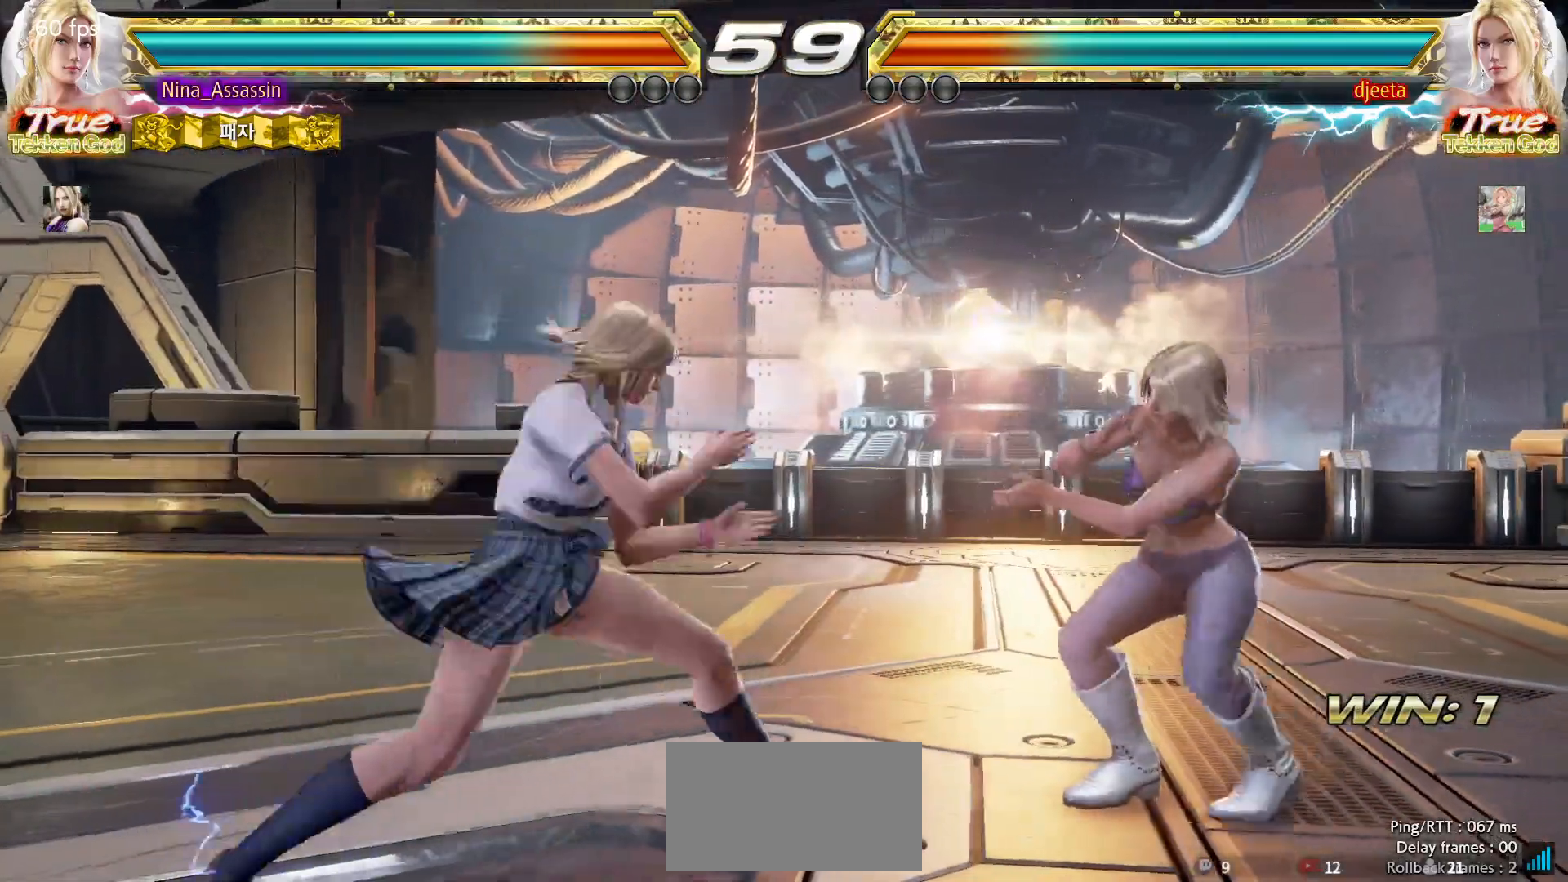
{"buttons": [], "left_stick": "left", "events": [[17, "left_stick", "right"], [100, "left_stick", "center"], [150, "left_stick", "left"], [233, "left_stick", "center"], [300, "left_stick", "left"]]}
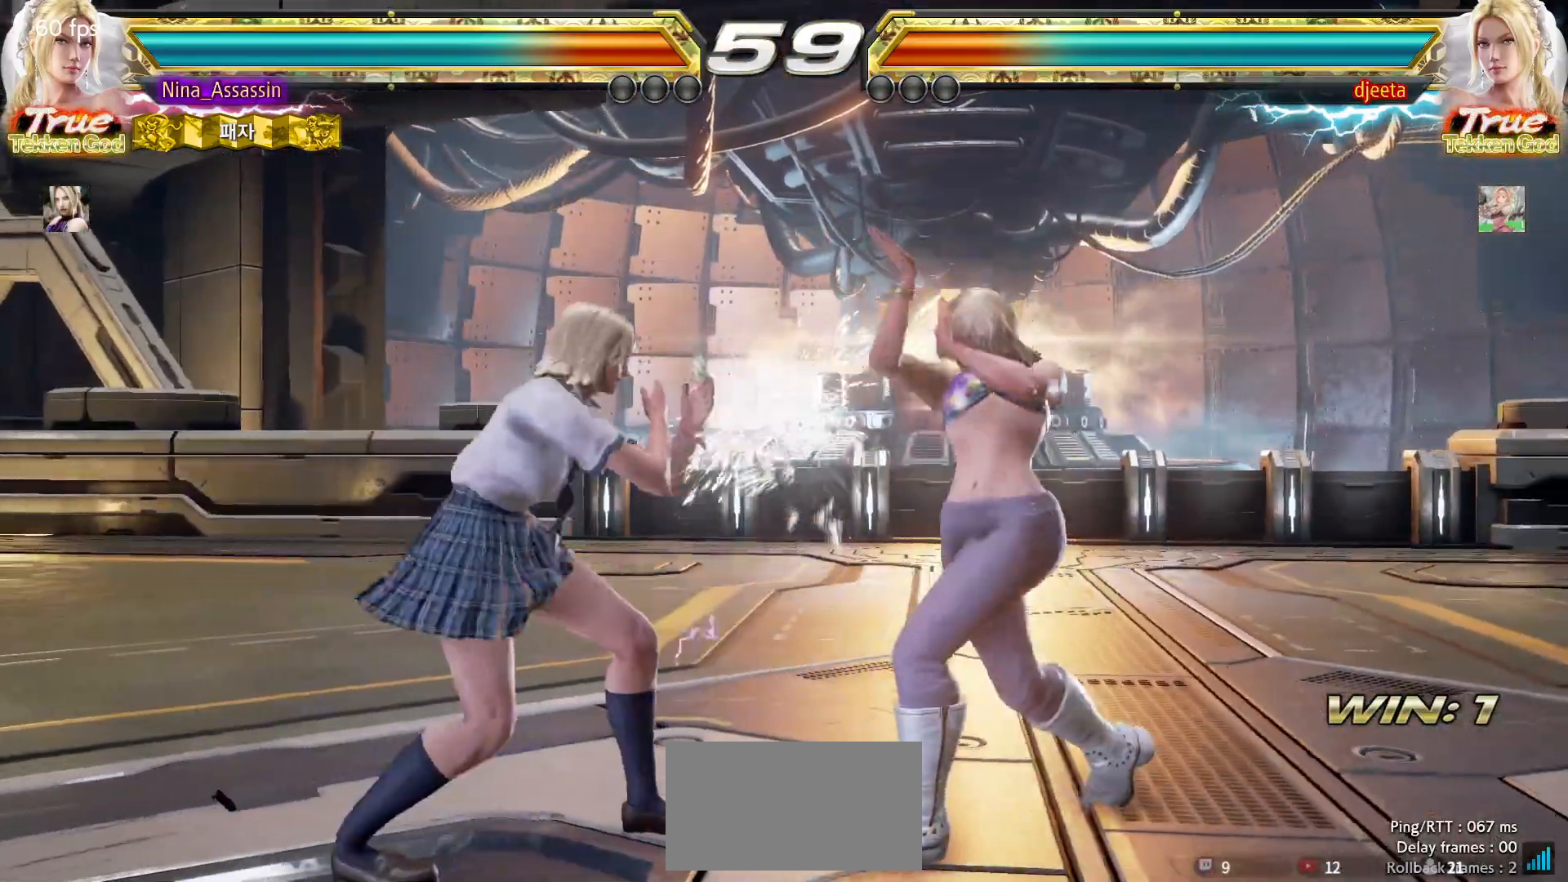
{"buttons": [], "left_stick": "left", "events": [[67, "left_stick", "down-left"], [100, "CROSS", "down"], [167, "CROSS", "up"], [217, "TRIANGLE", "down"], [267, "left_stick", "center"], [283, "TRIANGLE", "up"], [350, "TRIANGLE", "down"], [417, "TRIANGLE", "up"], [450, "left_stick", "left"]]}
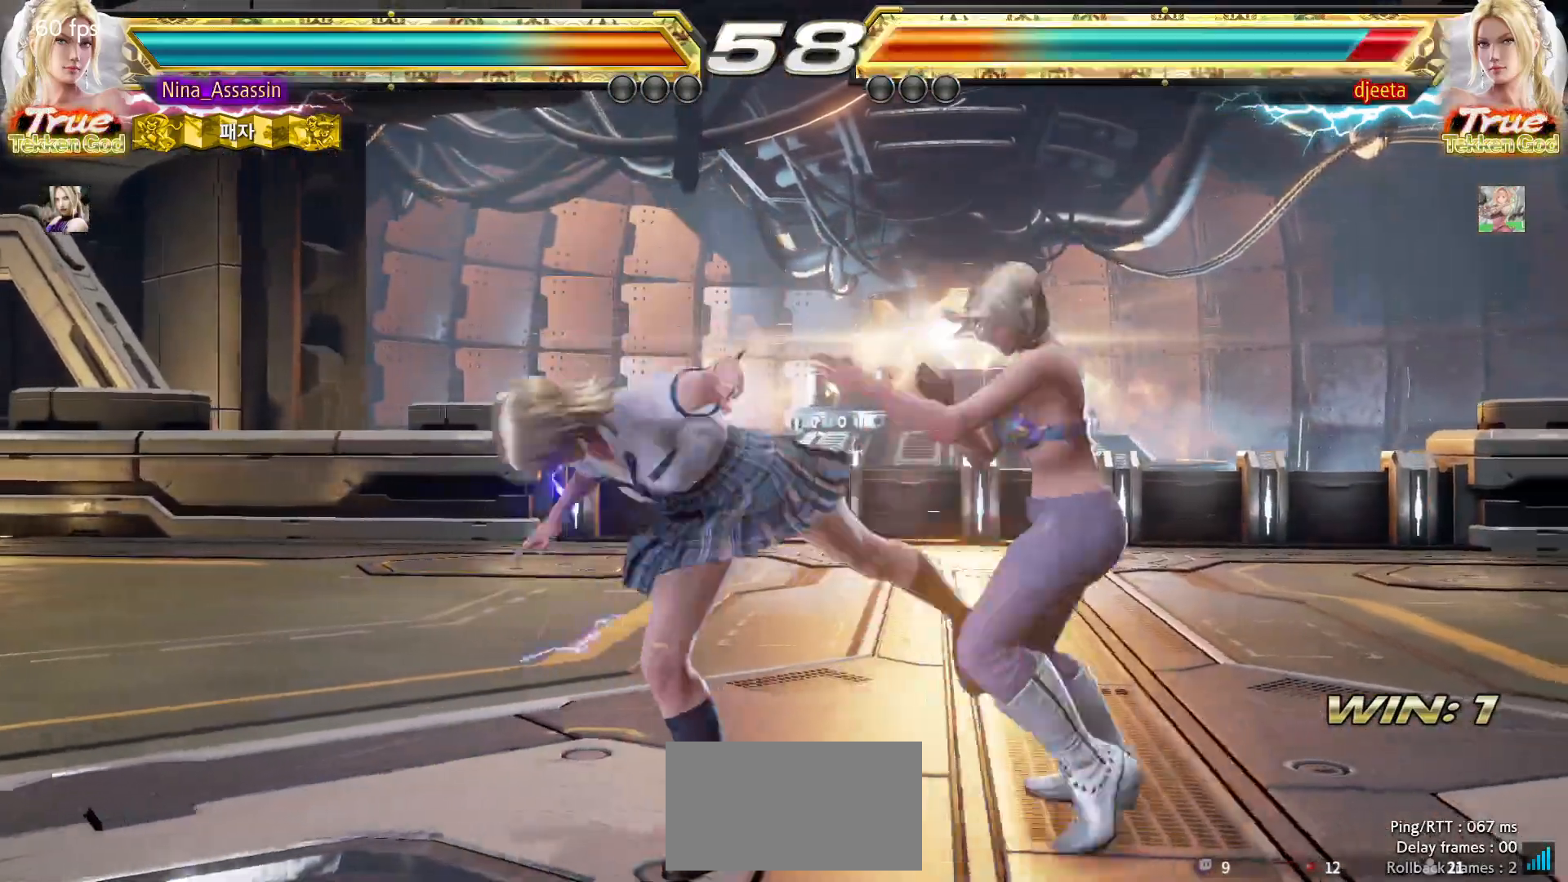
{"buttons": [], "left_stick": "down-right", "events": [[100, "left_stick", "center"], [367, "left_stick", "down-right"], [417, "SQUARE", "down"], [417, "TRIANGLE", "down"], [467, "TRIANGLE", "up"], [483, "SQUARE", "up"]]}
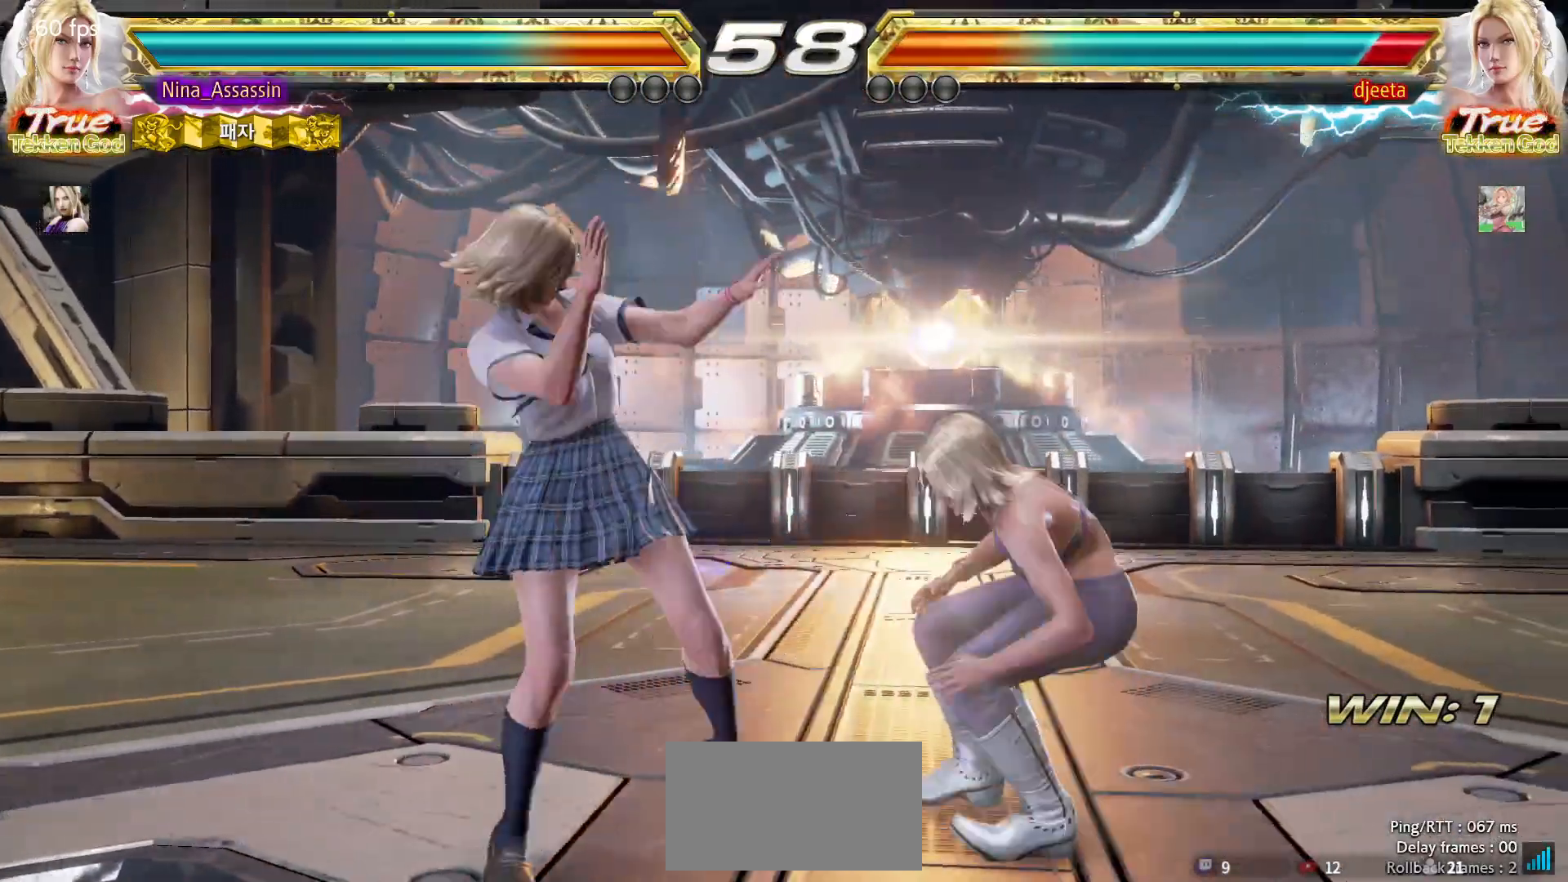
{"buttons": [], "left_stick": "center", "events": [[50, "left_stick", "center"], [83, "SQUARE", "down"], [133, "SQUARE", "up"], [200, "SQUARE", "down"], [283, "SQUARE", "up"]]}
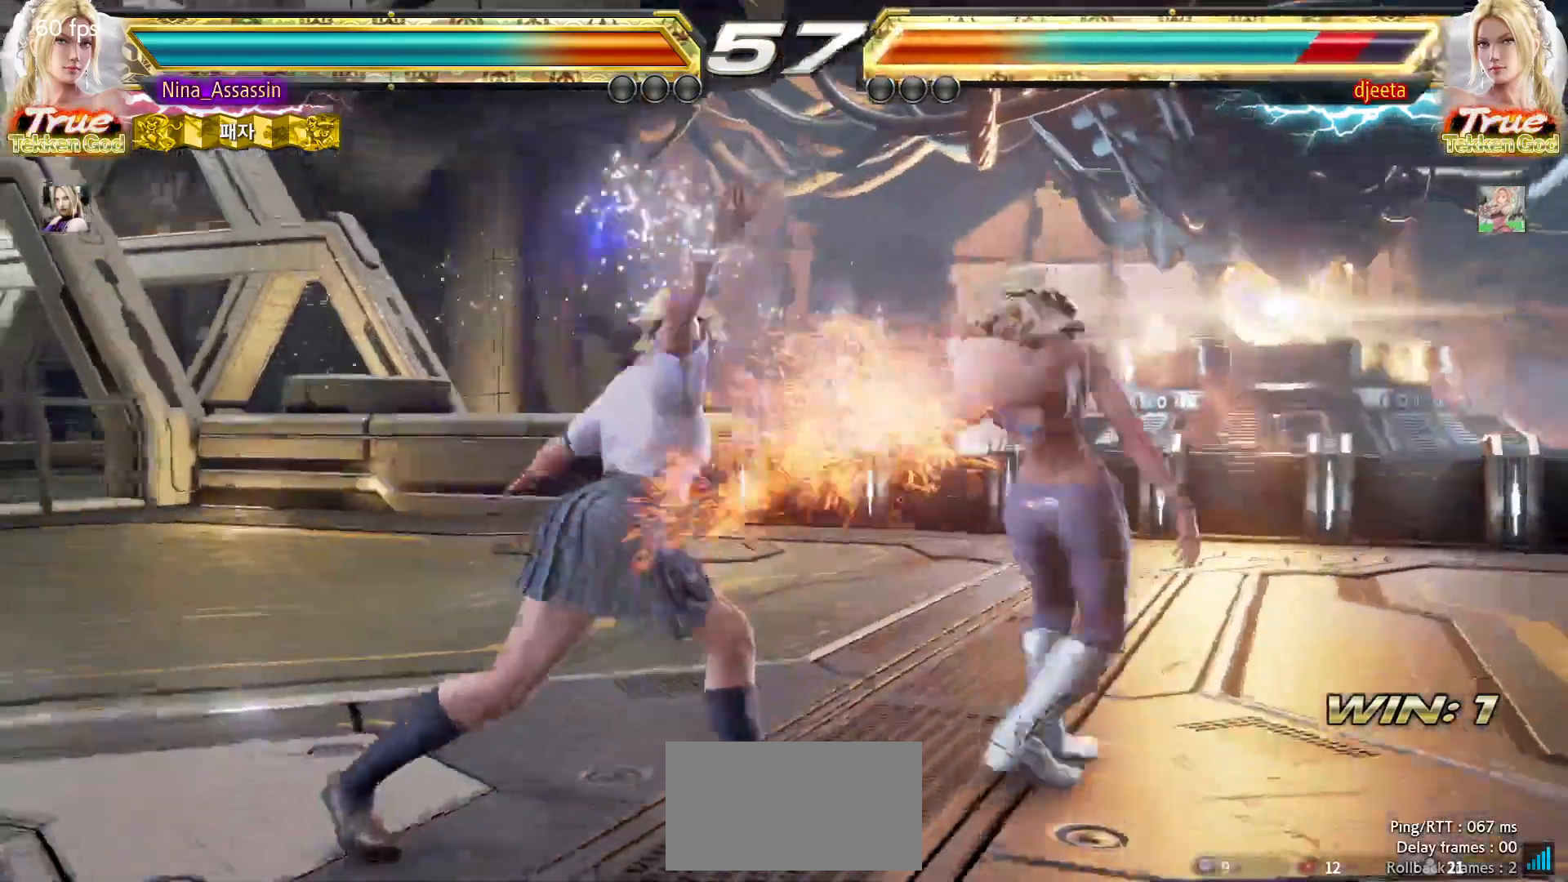
{"buttons": [], "left_stick": "left", "events": [[150, "left_stick", "down-left"], [183, "CROSS", "down"], [250, "CROSS", "up"], [300, "TRIANGLE", "down"], [367, "TRIANGLE", "up"], [367, "left_stick", "center"], [500, "left_stick", "left"]]}
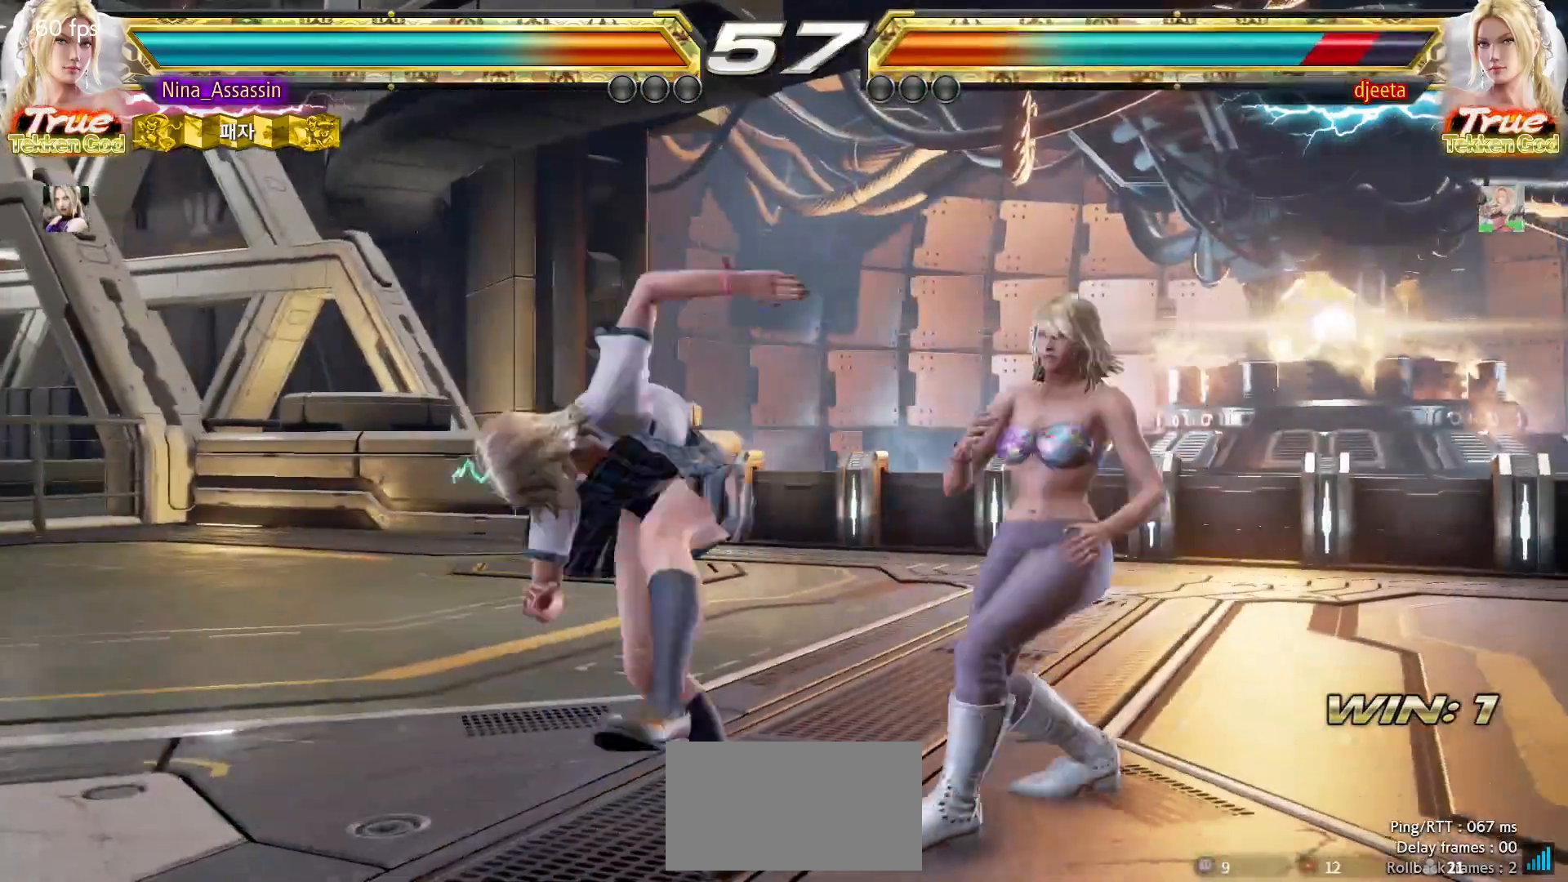
{"buttons": ["SQUARE"], "left_stick": "down-right", "events": [[333, "left_stick", "center"], [450, "left_stick", "down-right"], [483, "SQUARE", "down"]]}